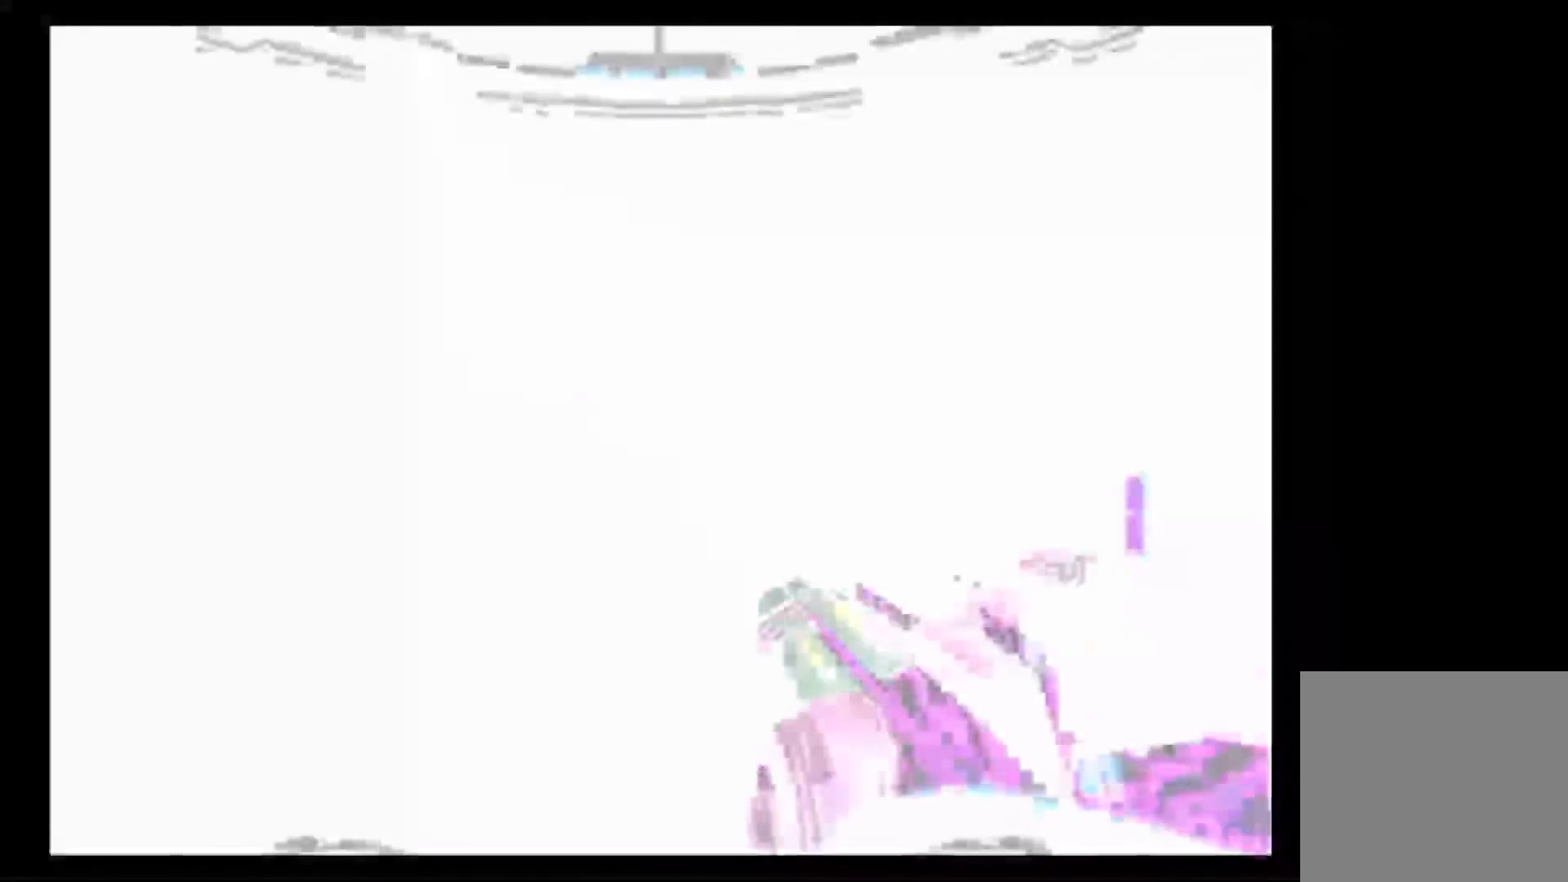
Gameplay with a controller (Nintendo layout); each line is a JSON object with the inputs held at the frame after it. "events" lists button and stick changes between this image and that frame as [ms after this image, input, new state], when the widget could be followed in between. Not read: B L3 R3.
{"buttons": [], "left_stick": "up", "right_stick": "center", "events": [[383, "left_stick", "up"]]}
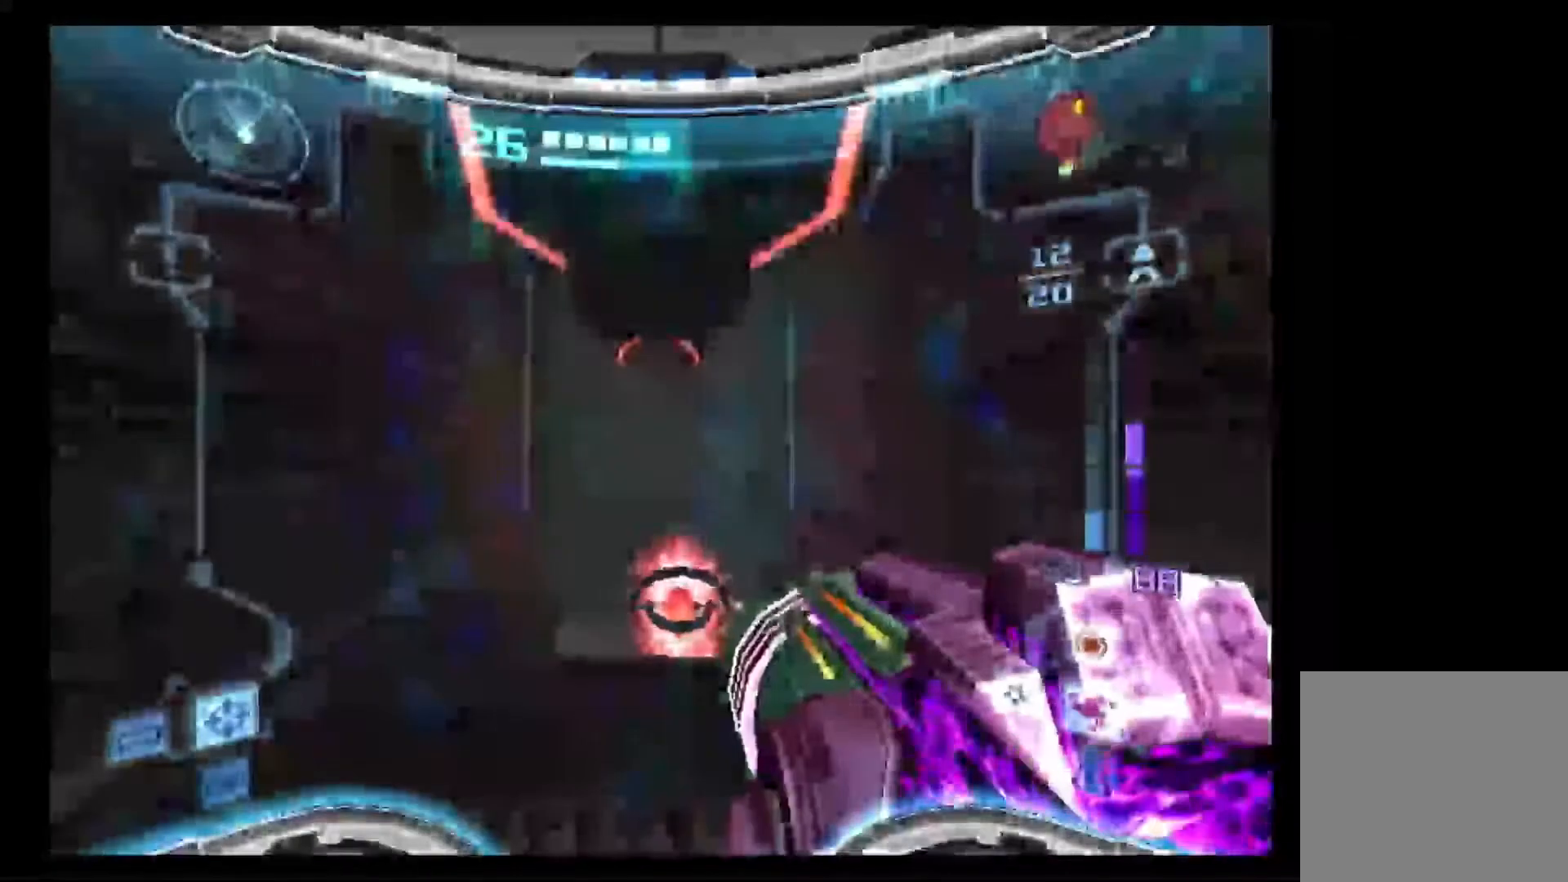
{"buttons": [], "left_stick": "up", "right_stick": "center", "events": [[267, "X", "down"], [400, "X", "up"]]}
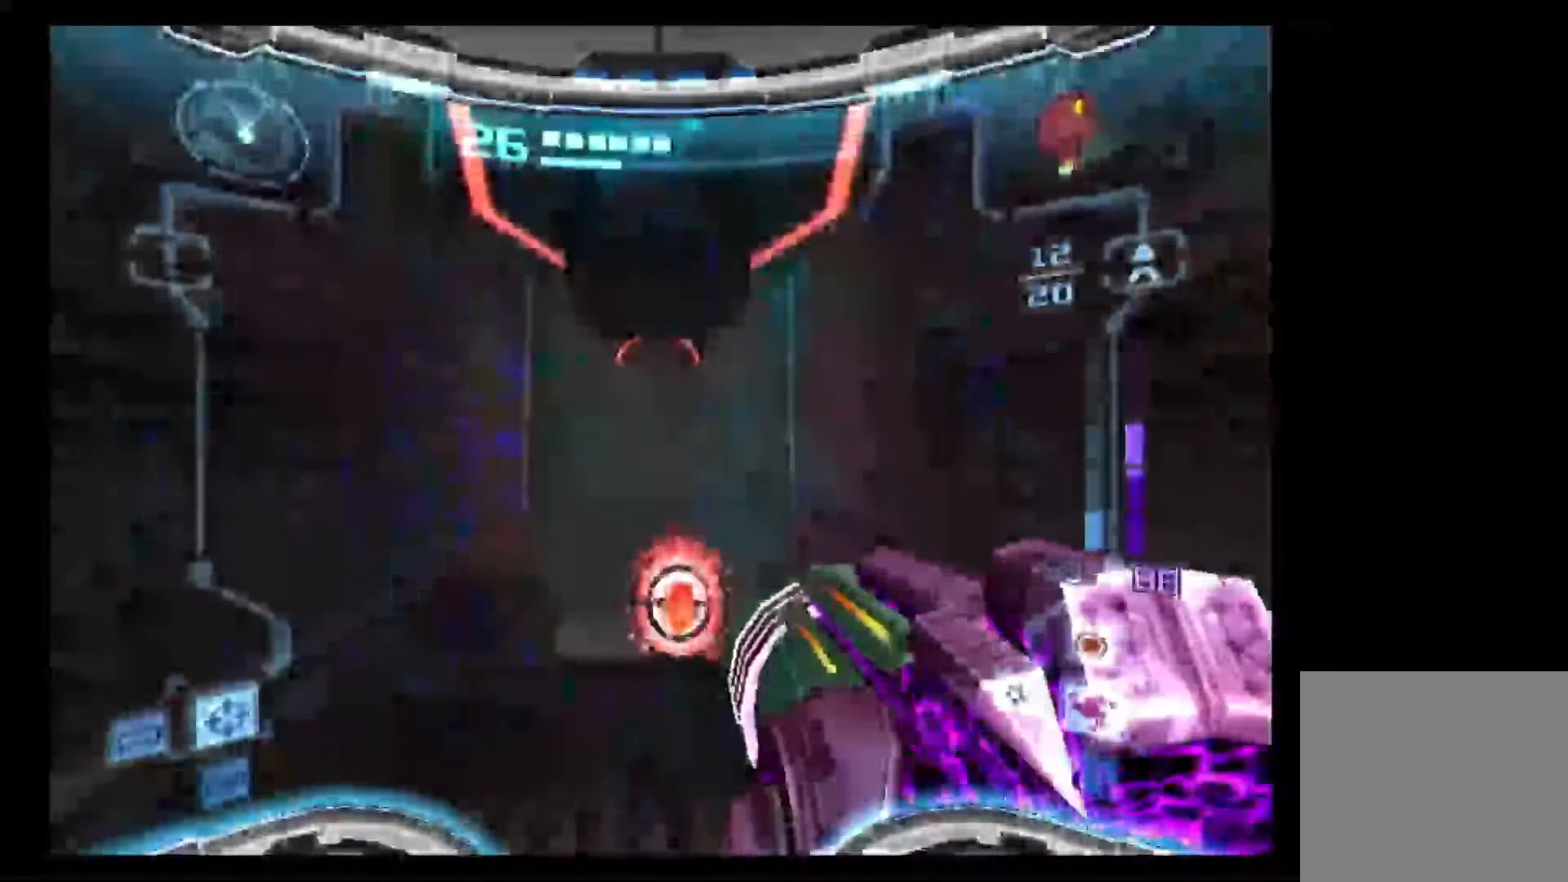
{"buttons": [], "left_stick": "up", "right_stick": "center", "events": [[100, "X", "down"], [200, "X", "up"]]}
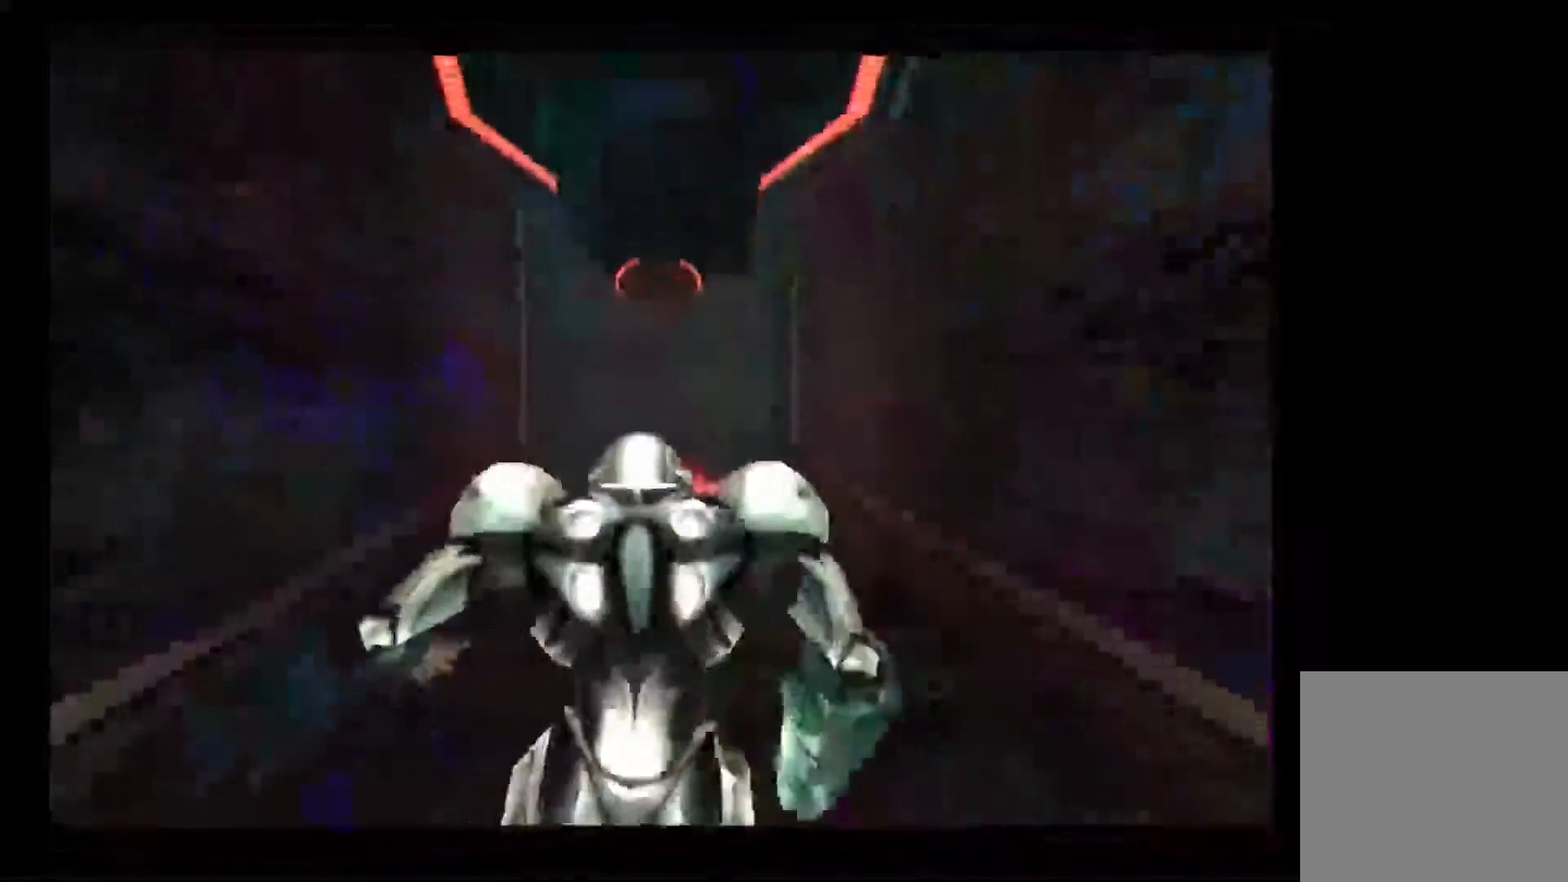
{"buttons": [], "left_stick": "up", "right_stick": "center", "events": []}
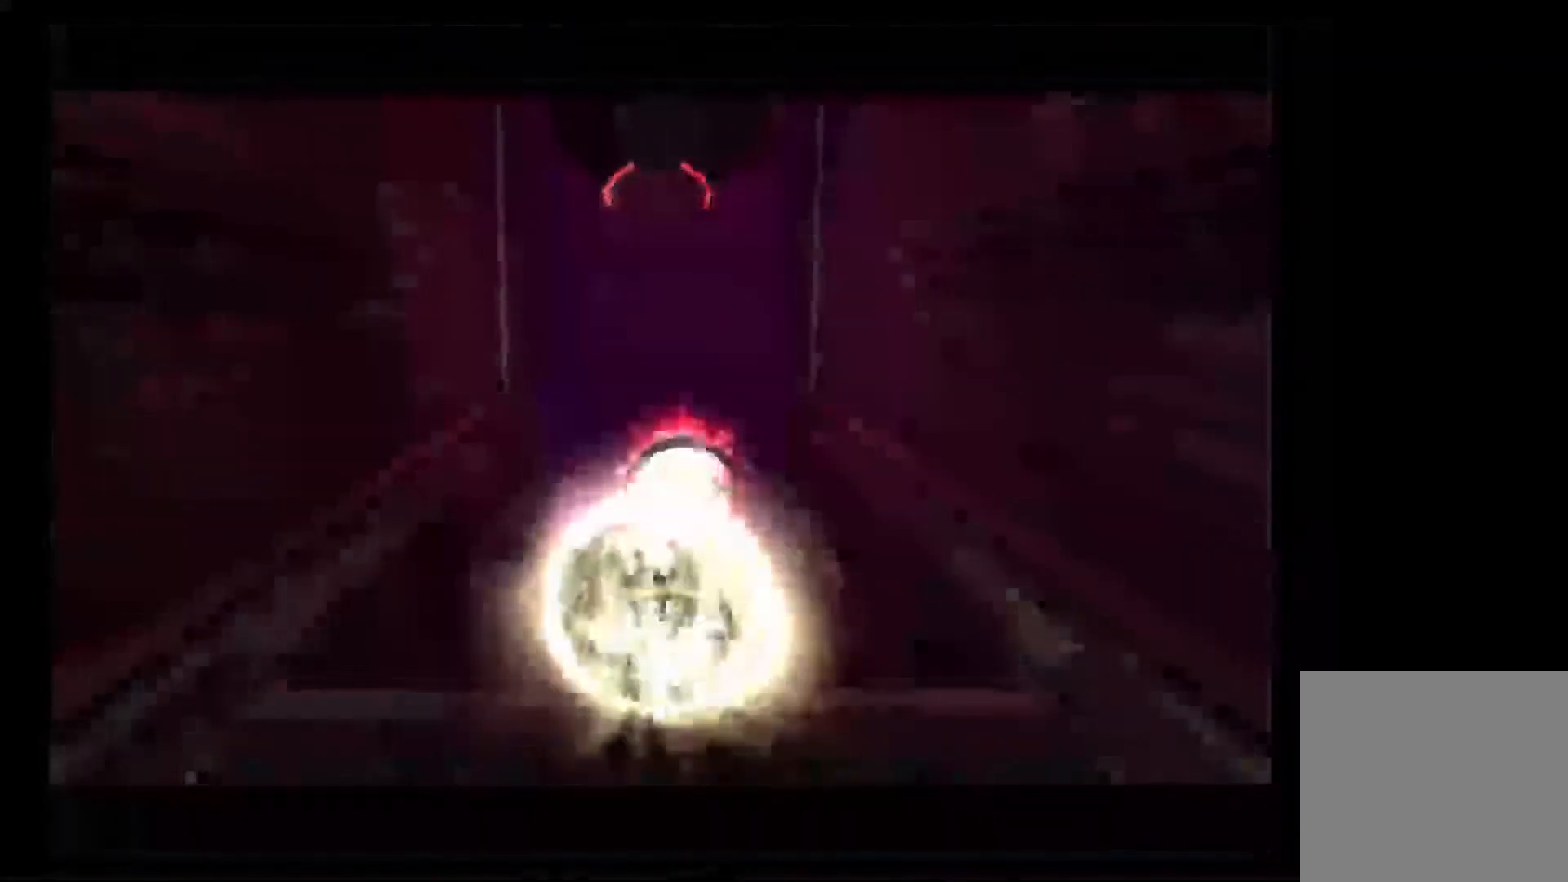
{"buttons": [], "left_stick": "up", "right_stick": "center", "events": []}
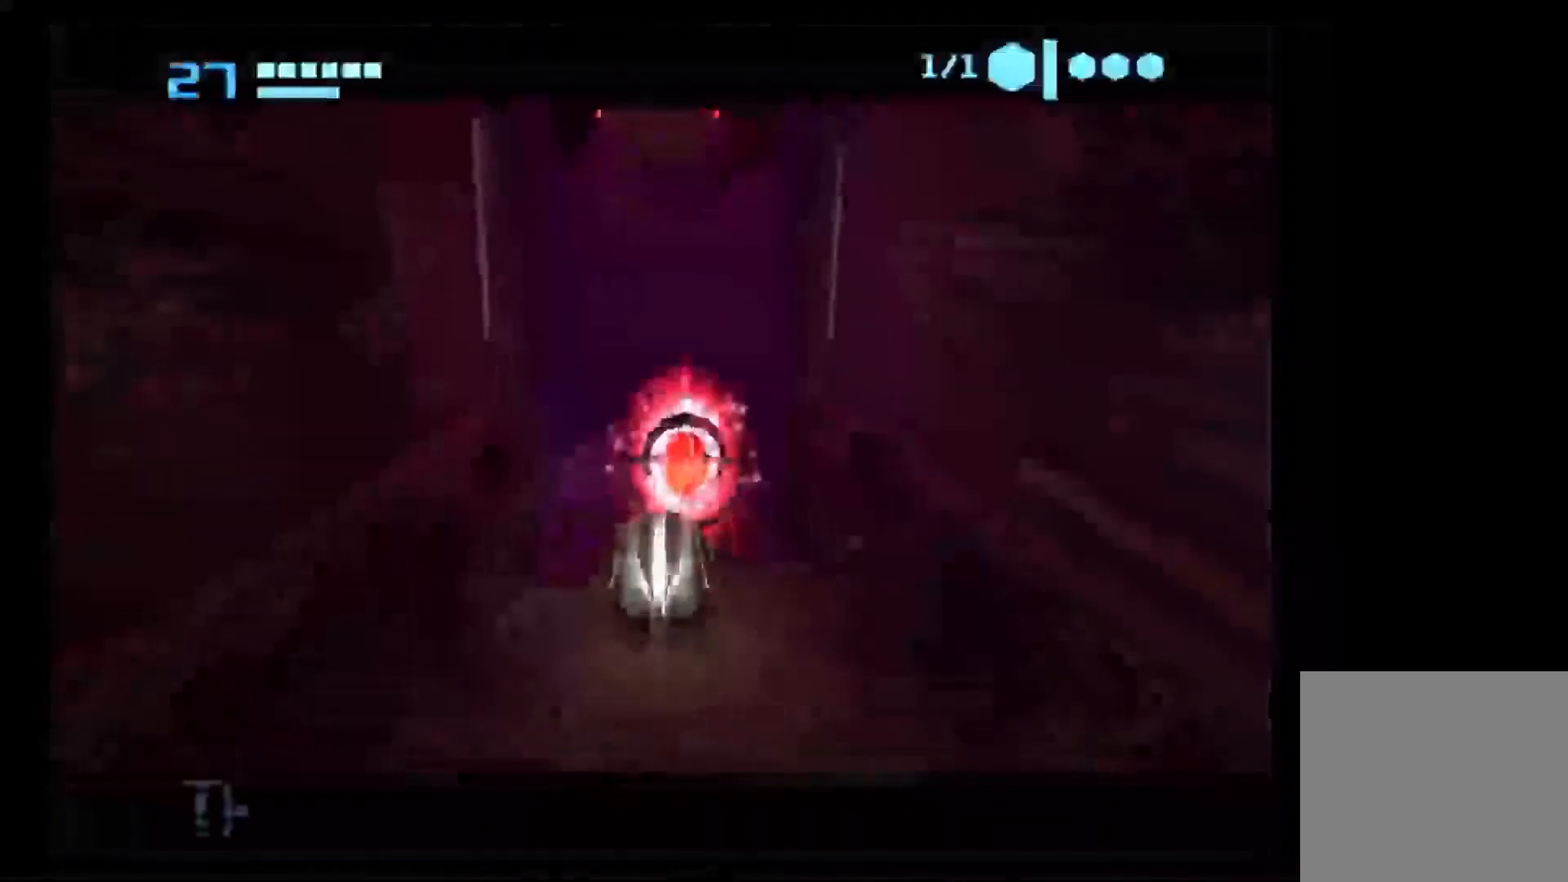
{"buttons": [], "left_stick": "up", "right_stick": "center", "events": []}
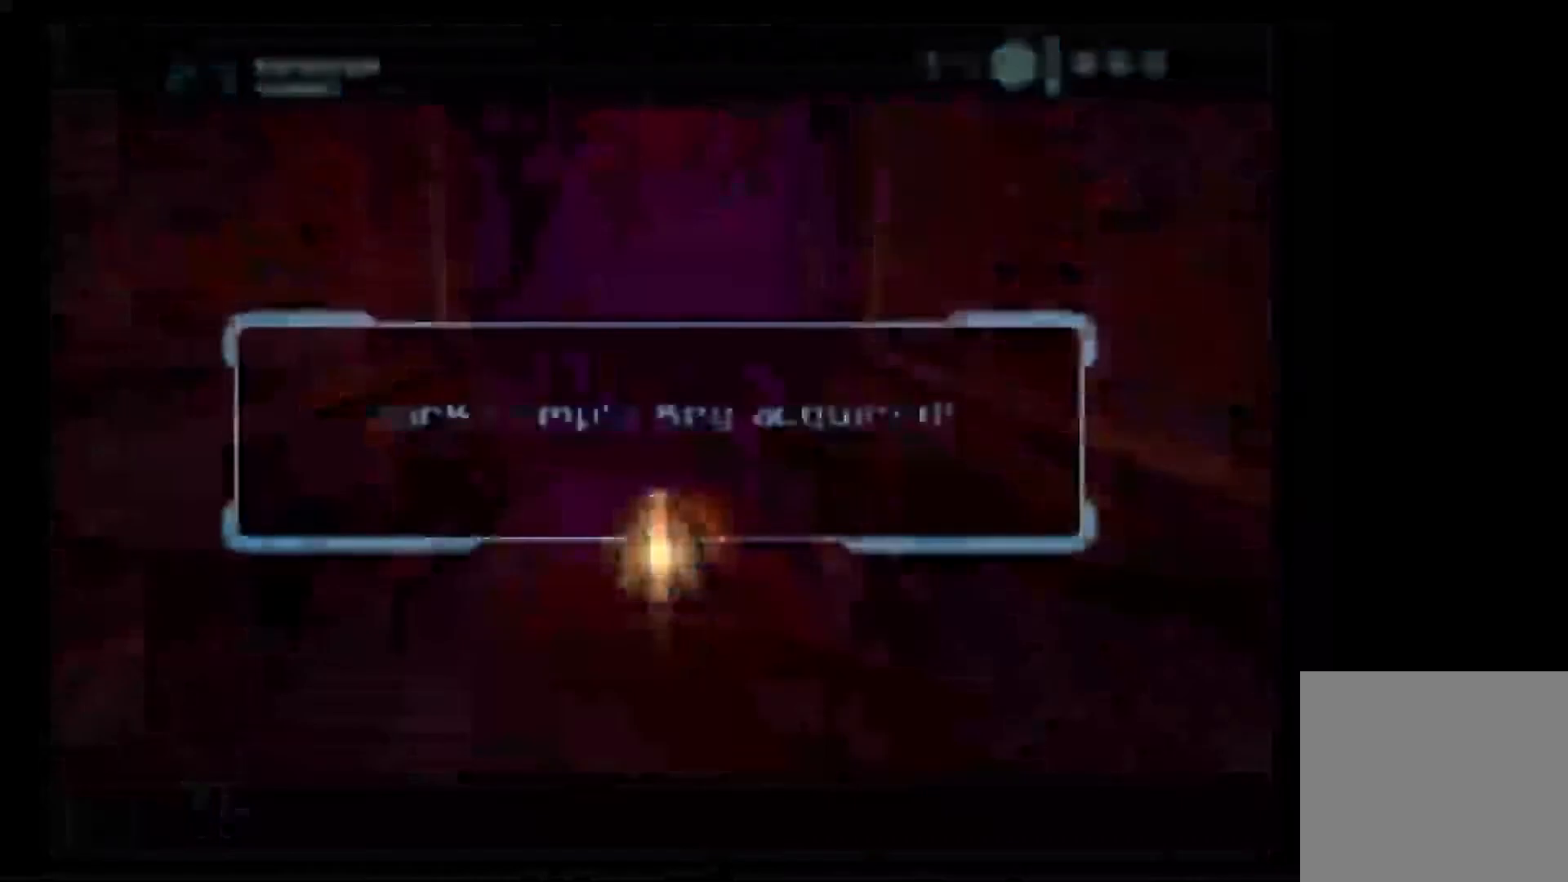
{"buttons": [], "left_stick": "up", "right_stick": "center", "events": [[317, "A", "down"], [450, "A", "up"]]}
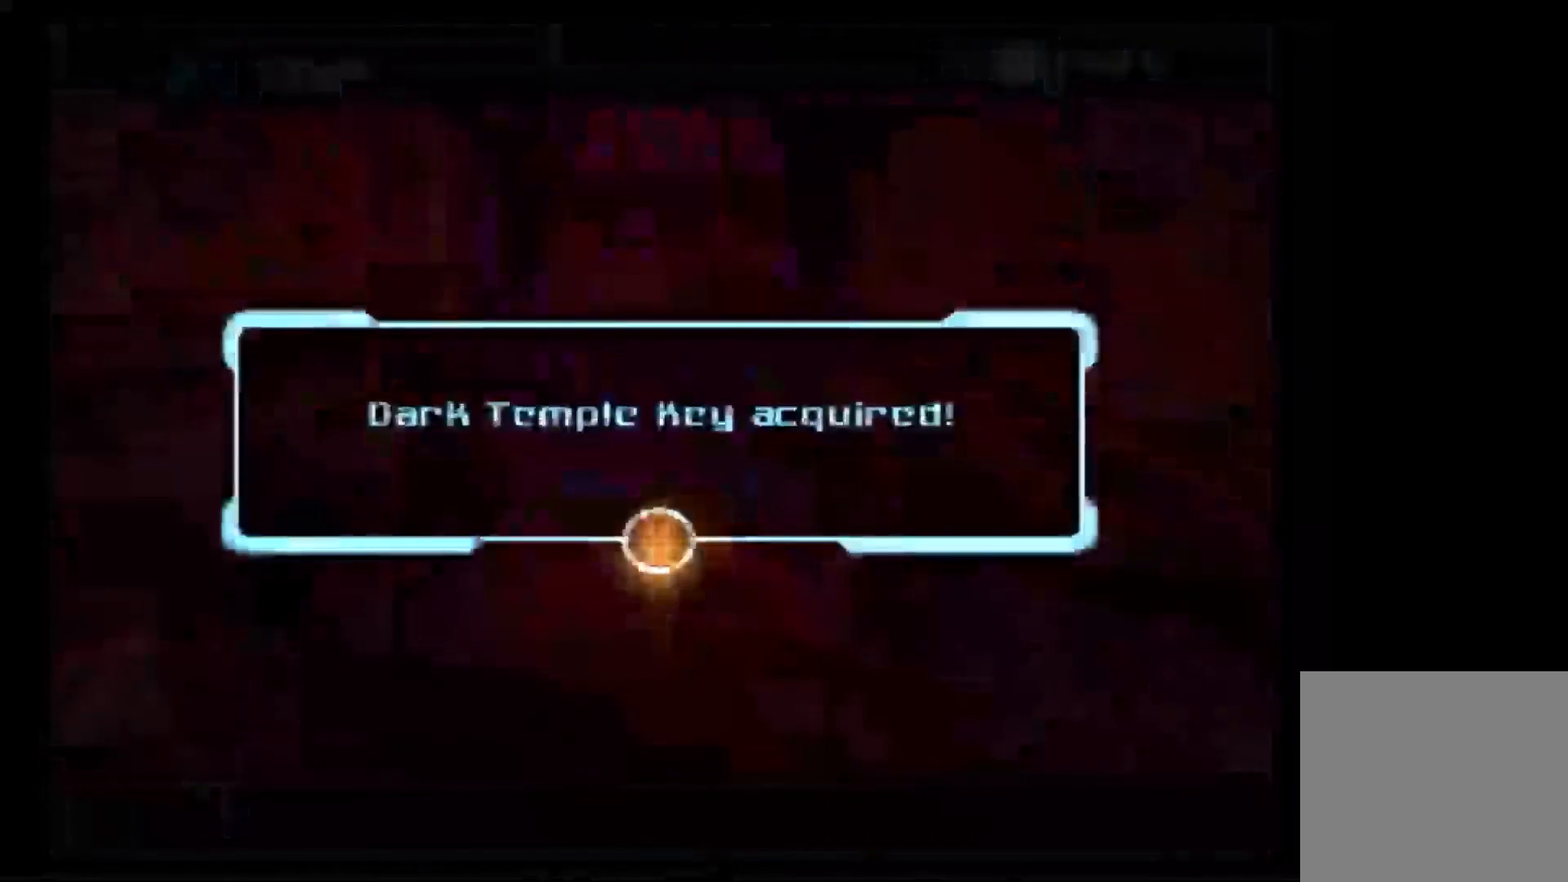
{"buttons": [], "left_stick": "up", "right_stick": "center", "events": [[367, "A", "down"], [450, "A", "up"]]}
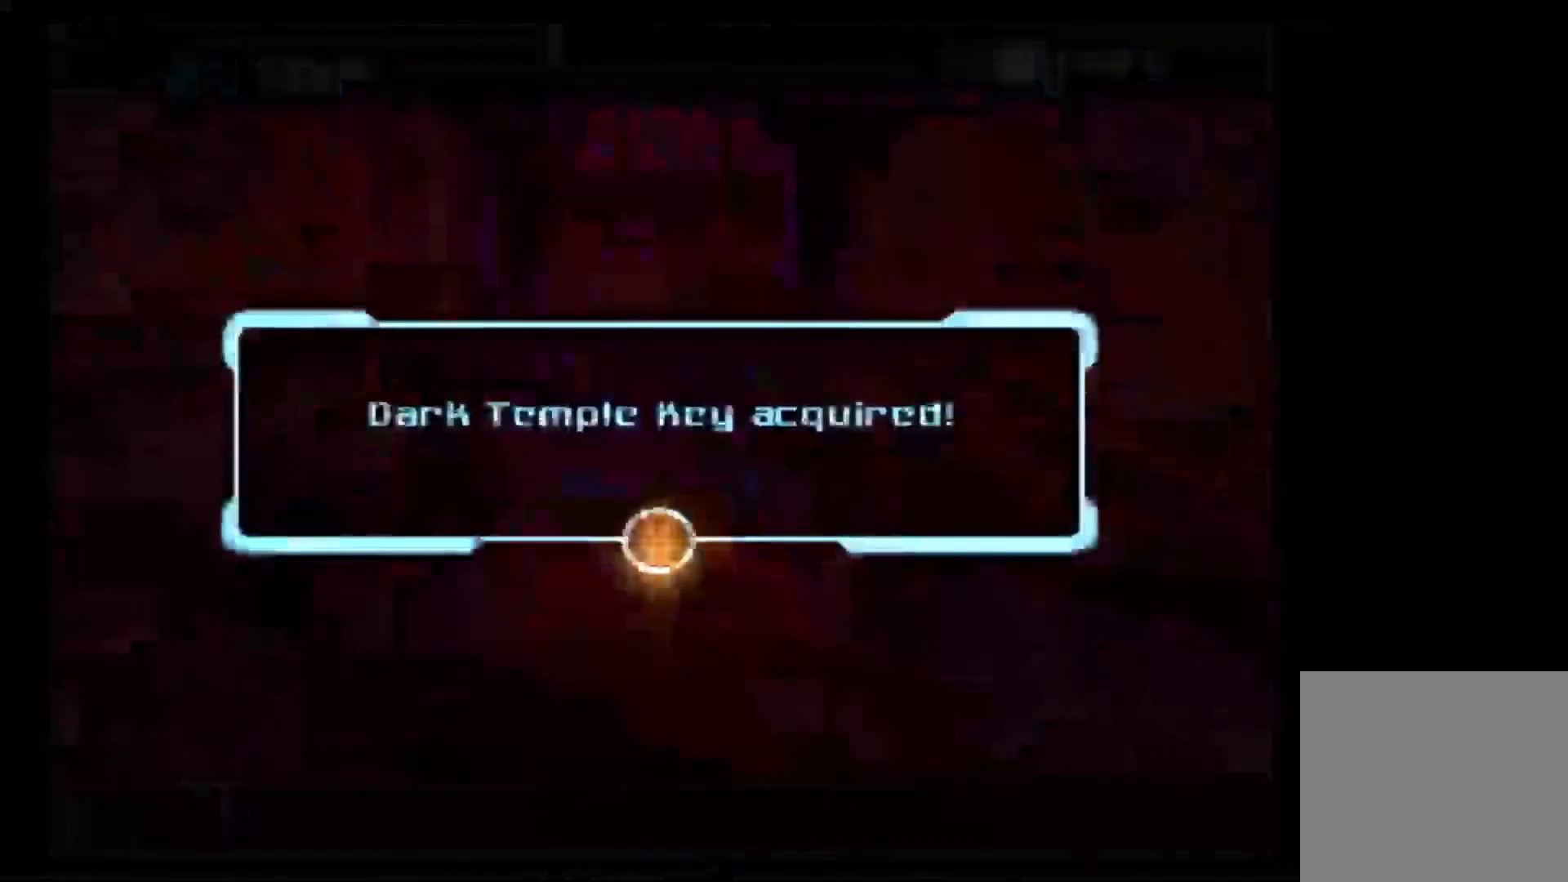
{"buttons": ["A"], "left_stick": "center", "right_stick": "center", "events": [[33, "left_stick", "center"], [67, "A", "down"], [367, "A", "up"], [450, "A", "down"]]}
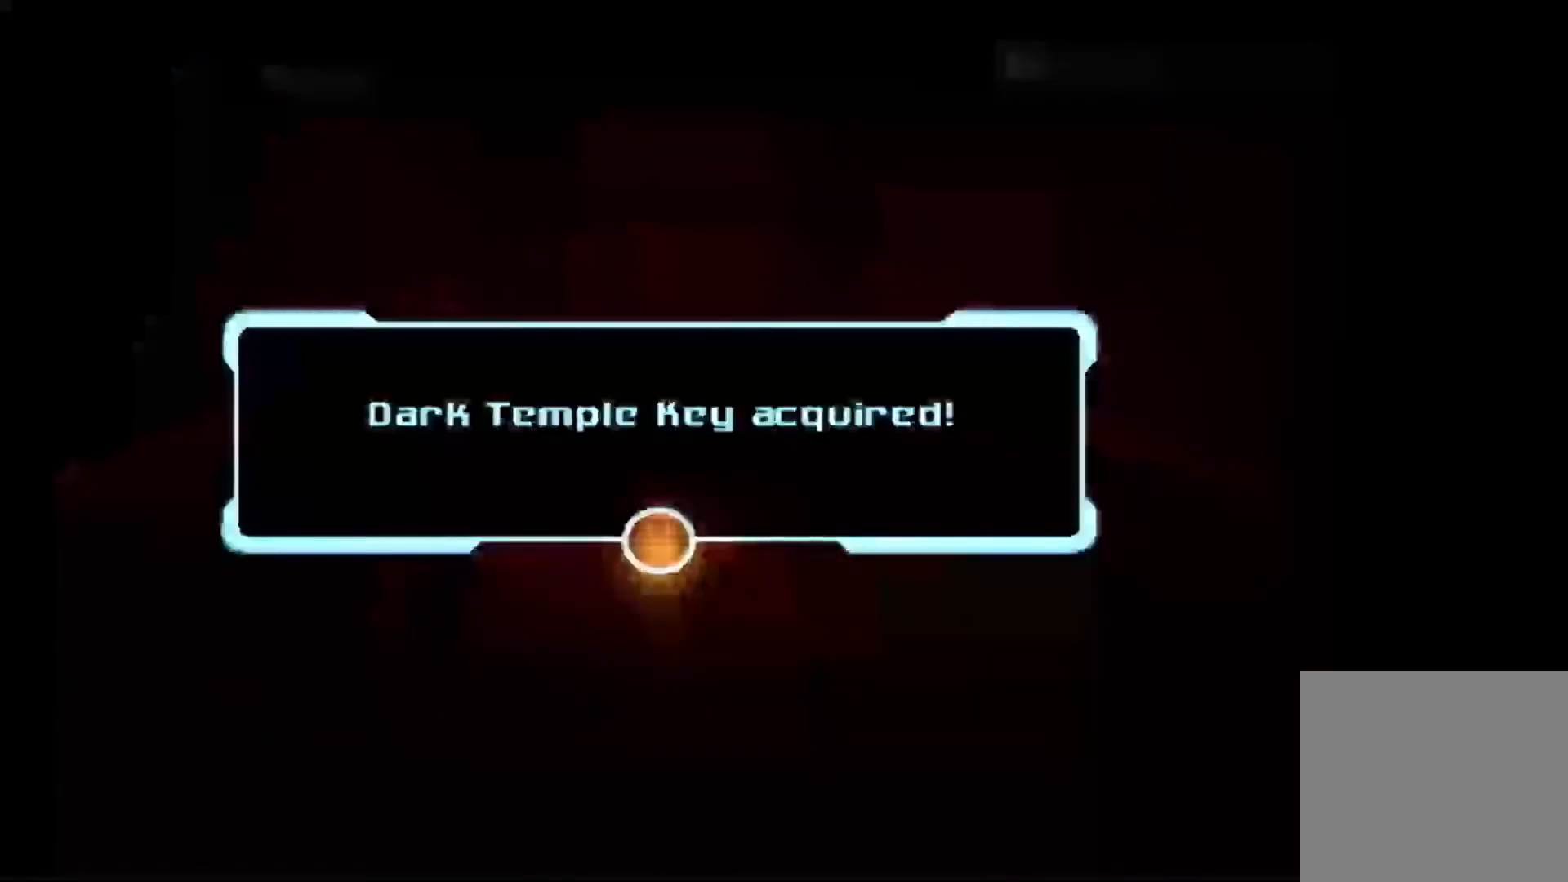
{"buttons": ["A"], "left_stick": "center", "right_stick": "center", "events": [[17, "A", "up"], [117, "A", "down"], [200, "A", "up"], [267, "A", "down"], [383, "A", "up"], [450, "A", "down"]]}
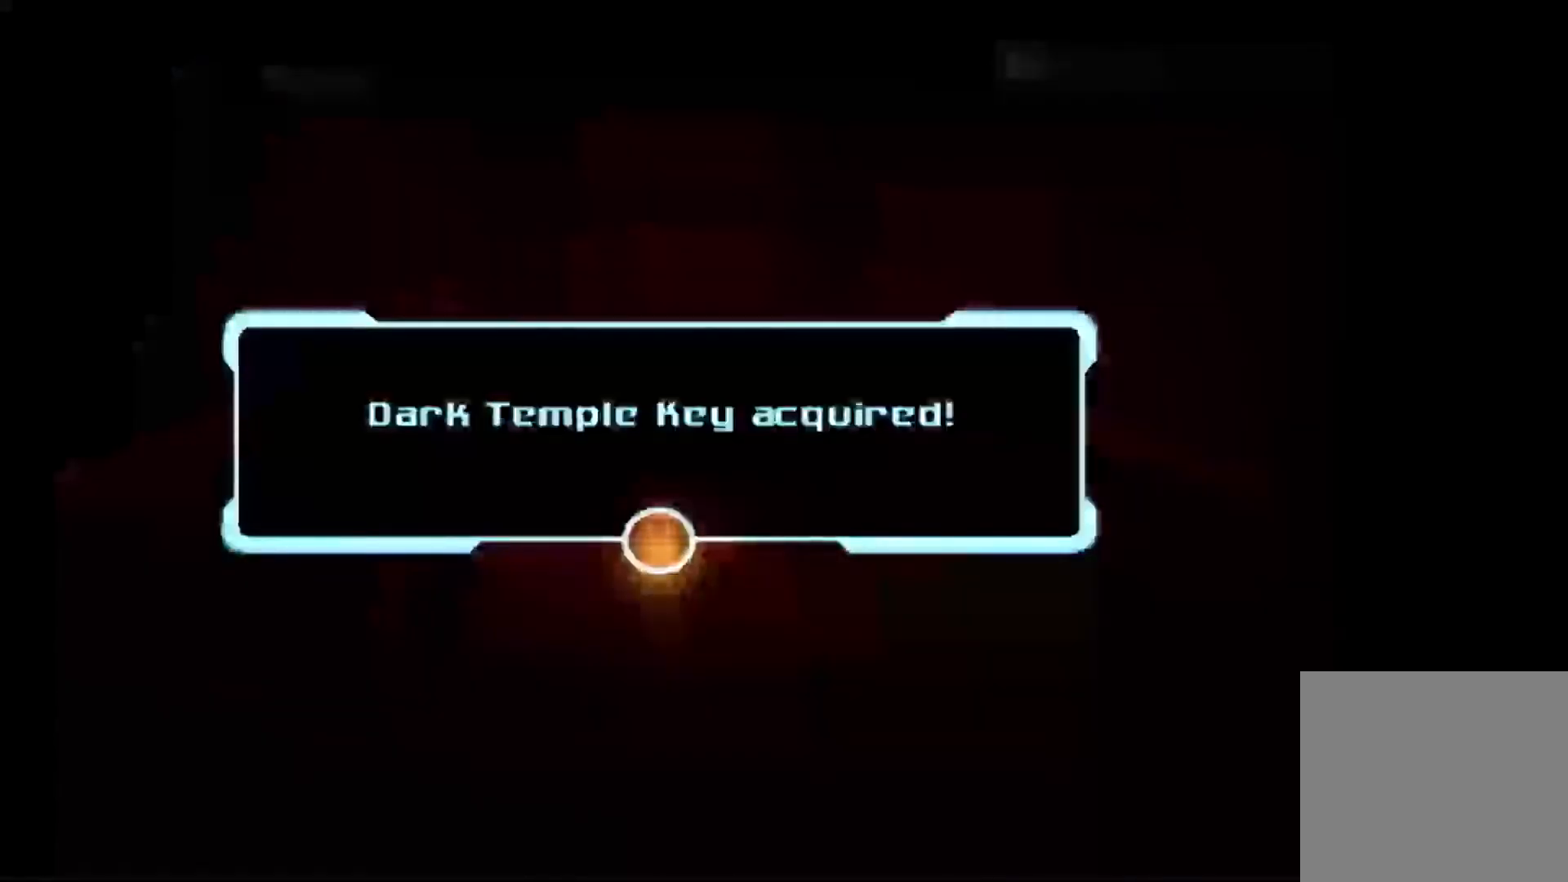
{"buttons": ["A"], "left_stick": "up", "right_stick": "center", "events": [[50, "A", "up"], [117, "A", "down"], [217, "A", "up"], [300, "A", "down"], [400, "A", "up"], [450, "A", "down"], [450, "left_stick", "up"]]}
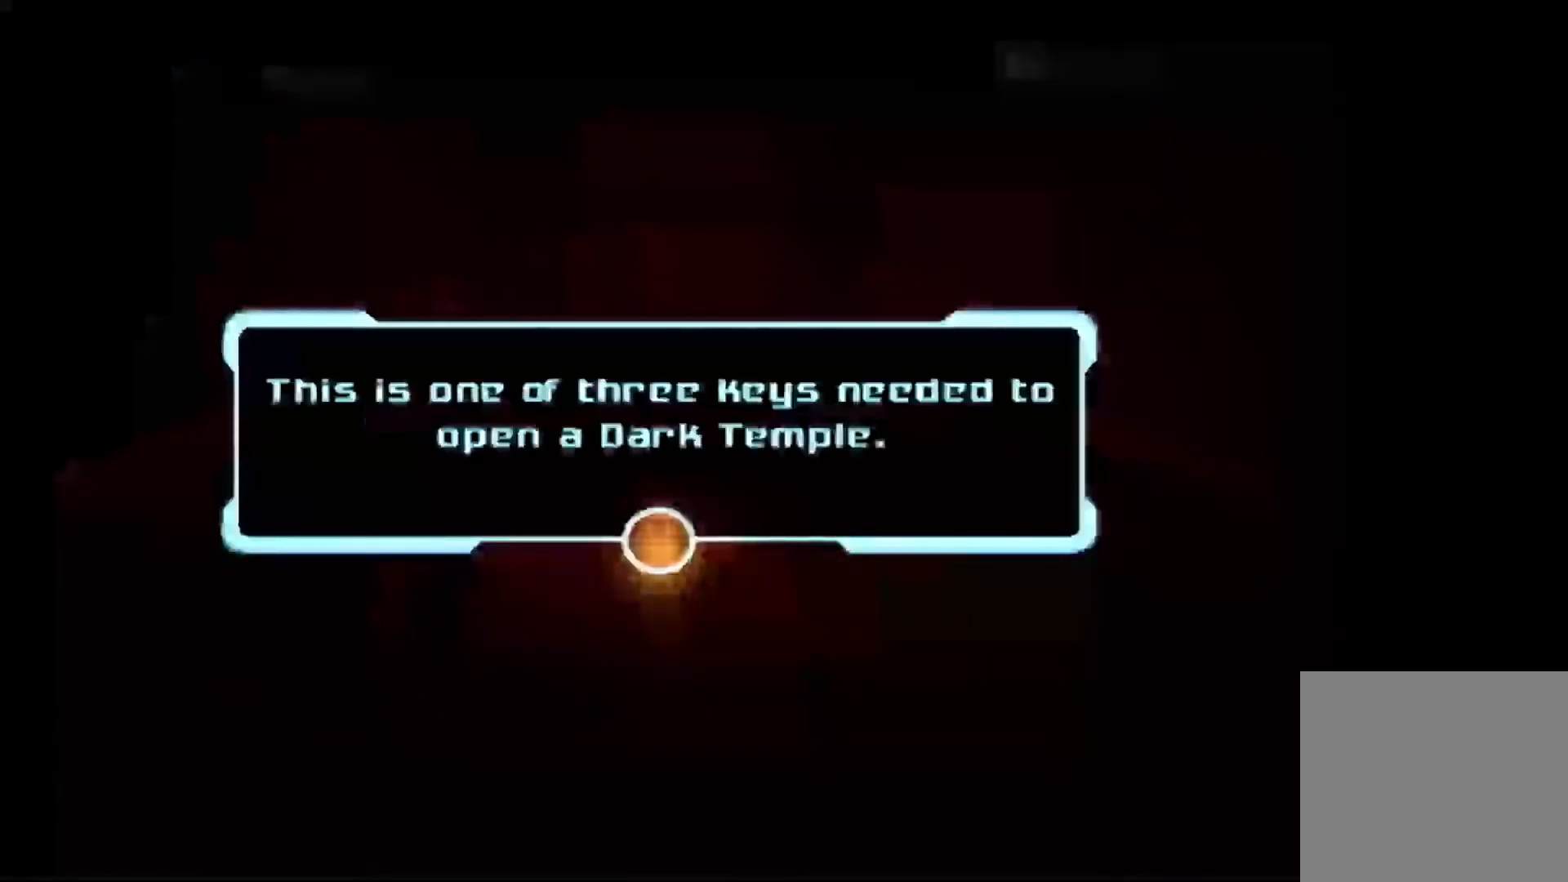
{"buttons": ["A"], "left_stick": "up", "right_stick": "center", "events": [[67, "A", "up"], [100, "left_stick", "center"], [117, "A", "down"], [300, "left_stick", "up"], [400, "A", "up"], [450, "A", "down"]]}
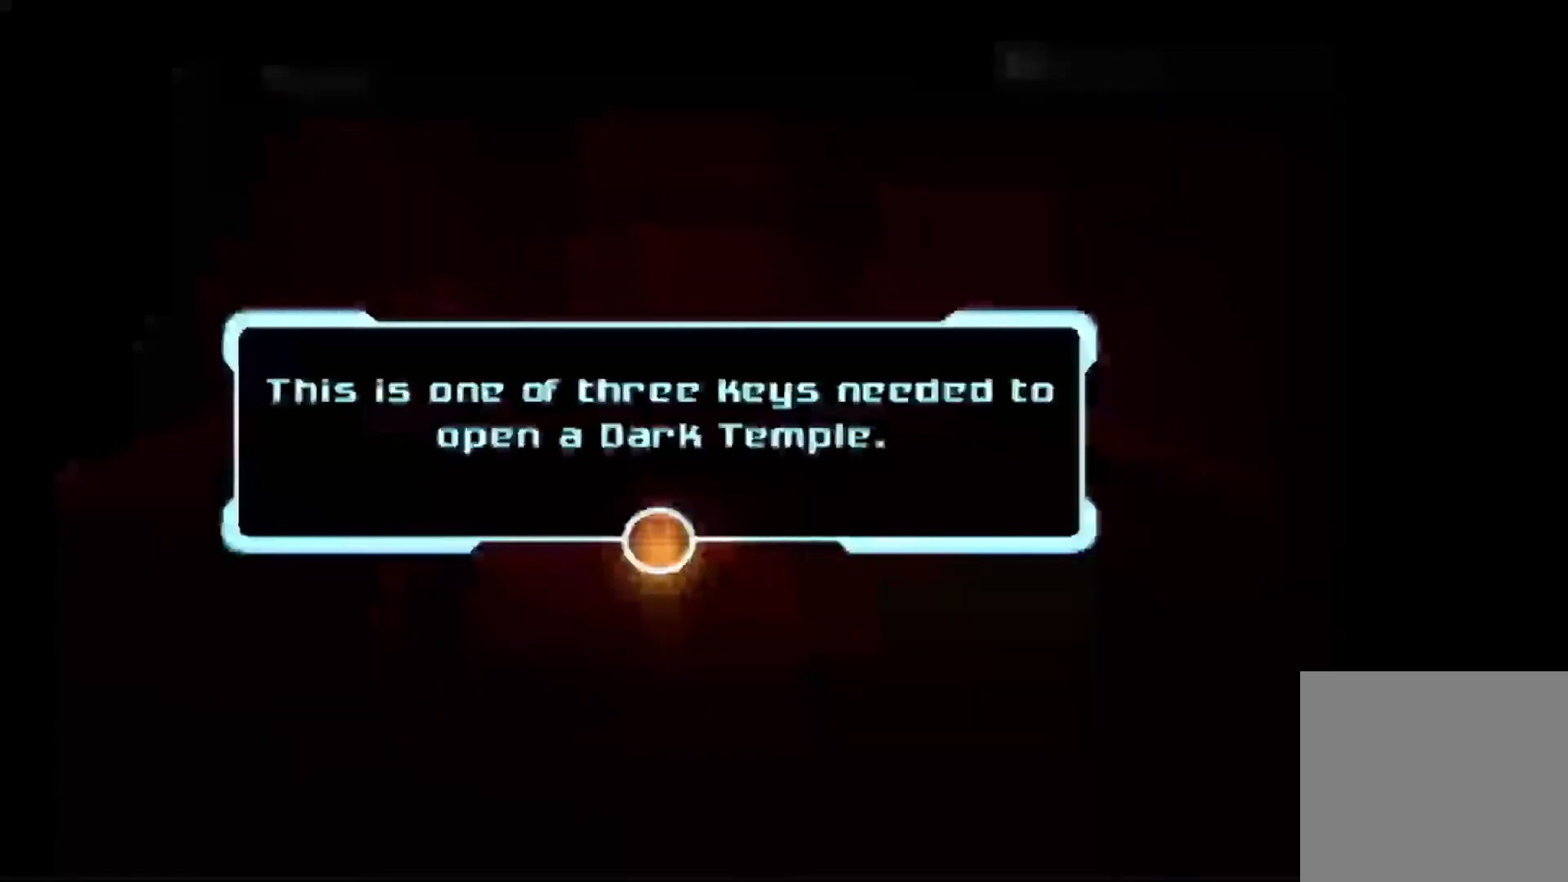
{"buttons": ["A"], "left_stick": "up", "right_stick": "center", "events": [[83, "A", "up"], [133, "A", "down"], [233, "A", "up"], [300, "A", "down"], [417, "A", "up"], [483, "A", "down"]]}
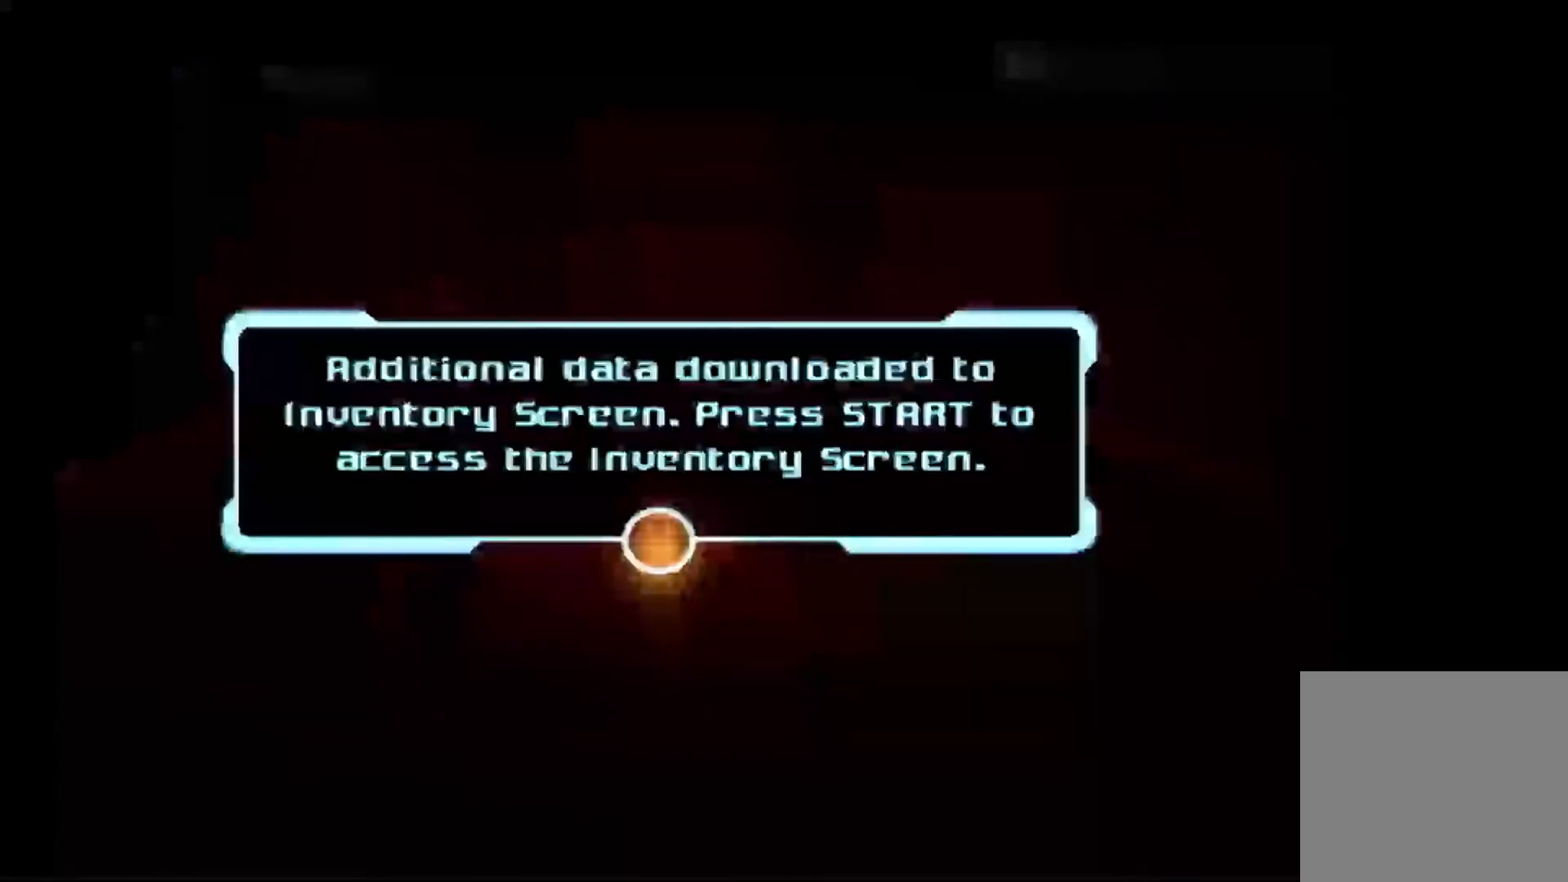
{"buttons": ["A"], "left_stick": "up", "right_stick": "center", "events": [[83, "A", "up"], [150, "A", "down"], [267, "A", "up"], [333, "A", "down"]]}
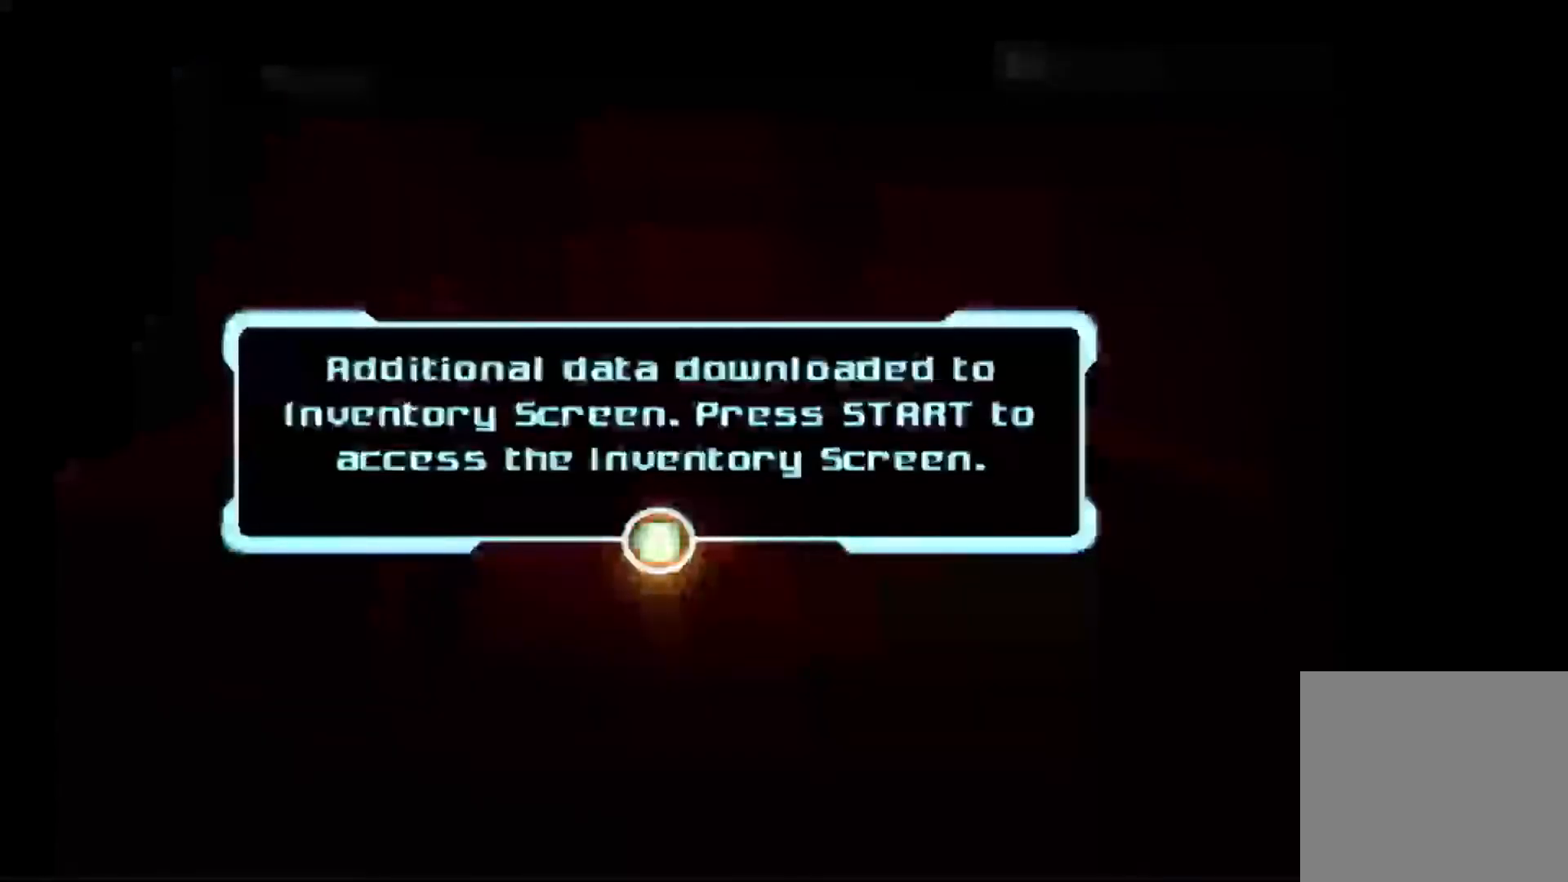
{"buttons": [], "left_stick": "up", "right_stick": "center", "events": [[117, "A", "up"], [167, "A", "down"], [300, "A", "up"]]}
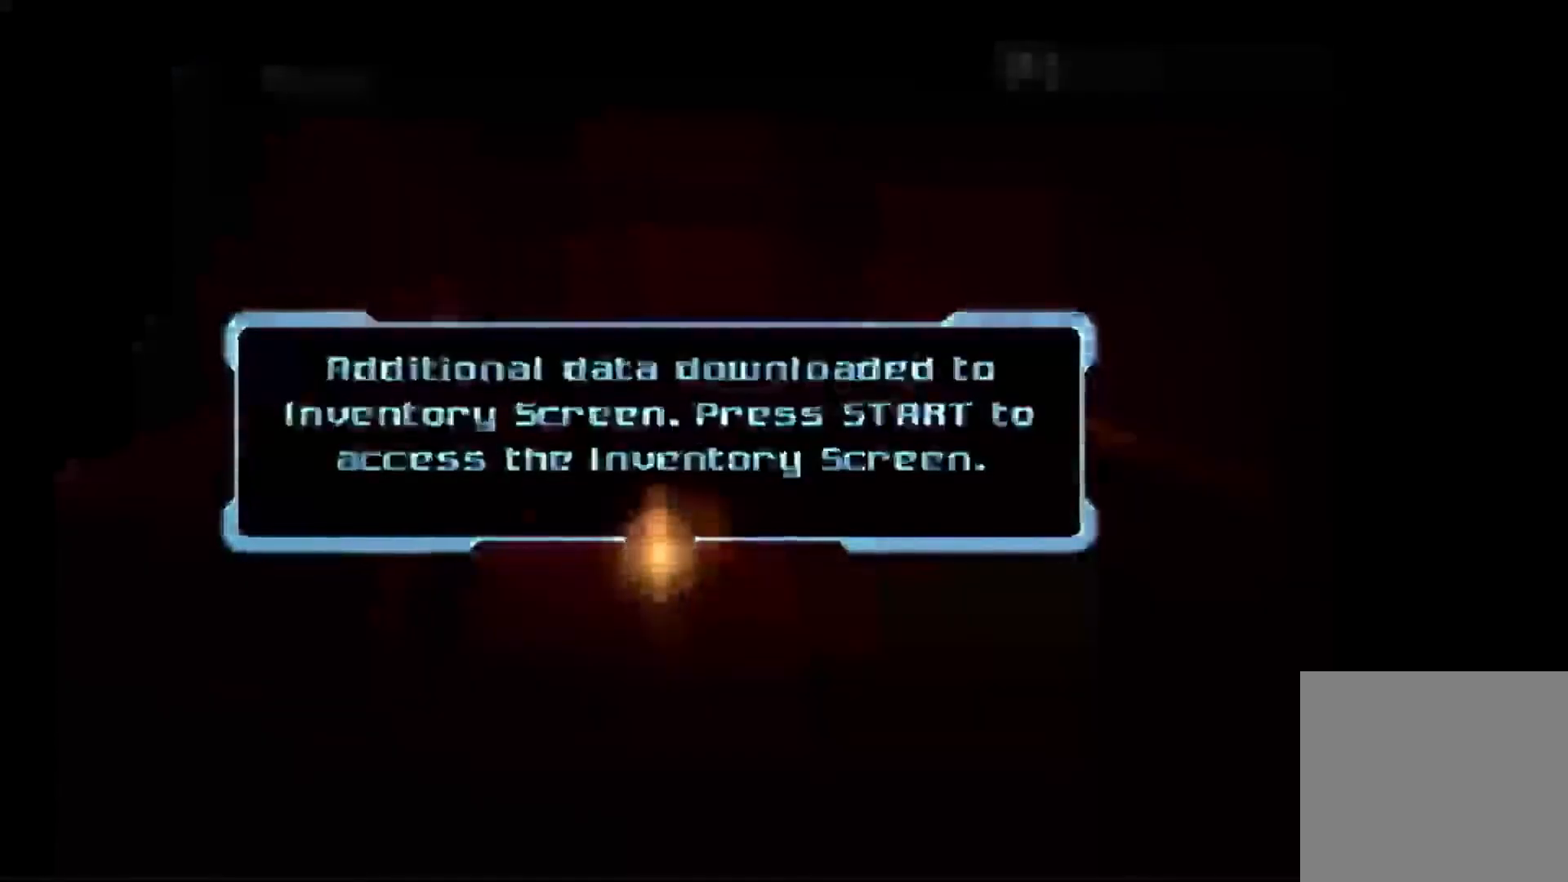
{"buttons": [], "left_stick": "up", "right_stick": "center", "events": []}
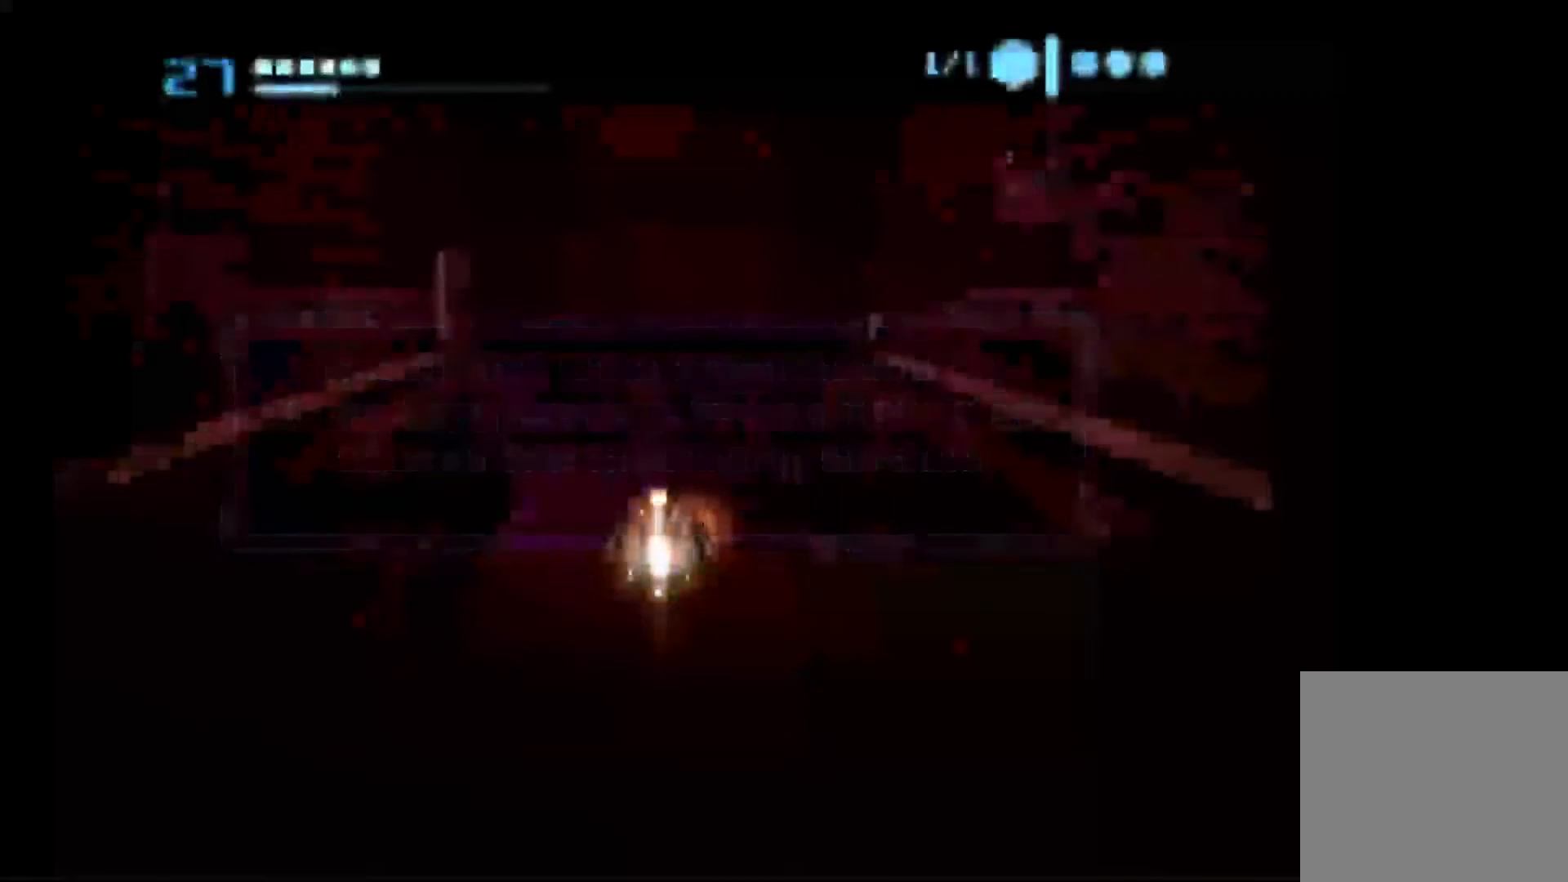
{"buttons": [], "left_stick": "up", "right_stick": "center", "events": []}
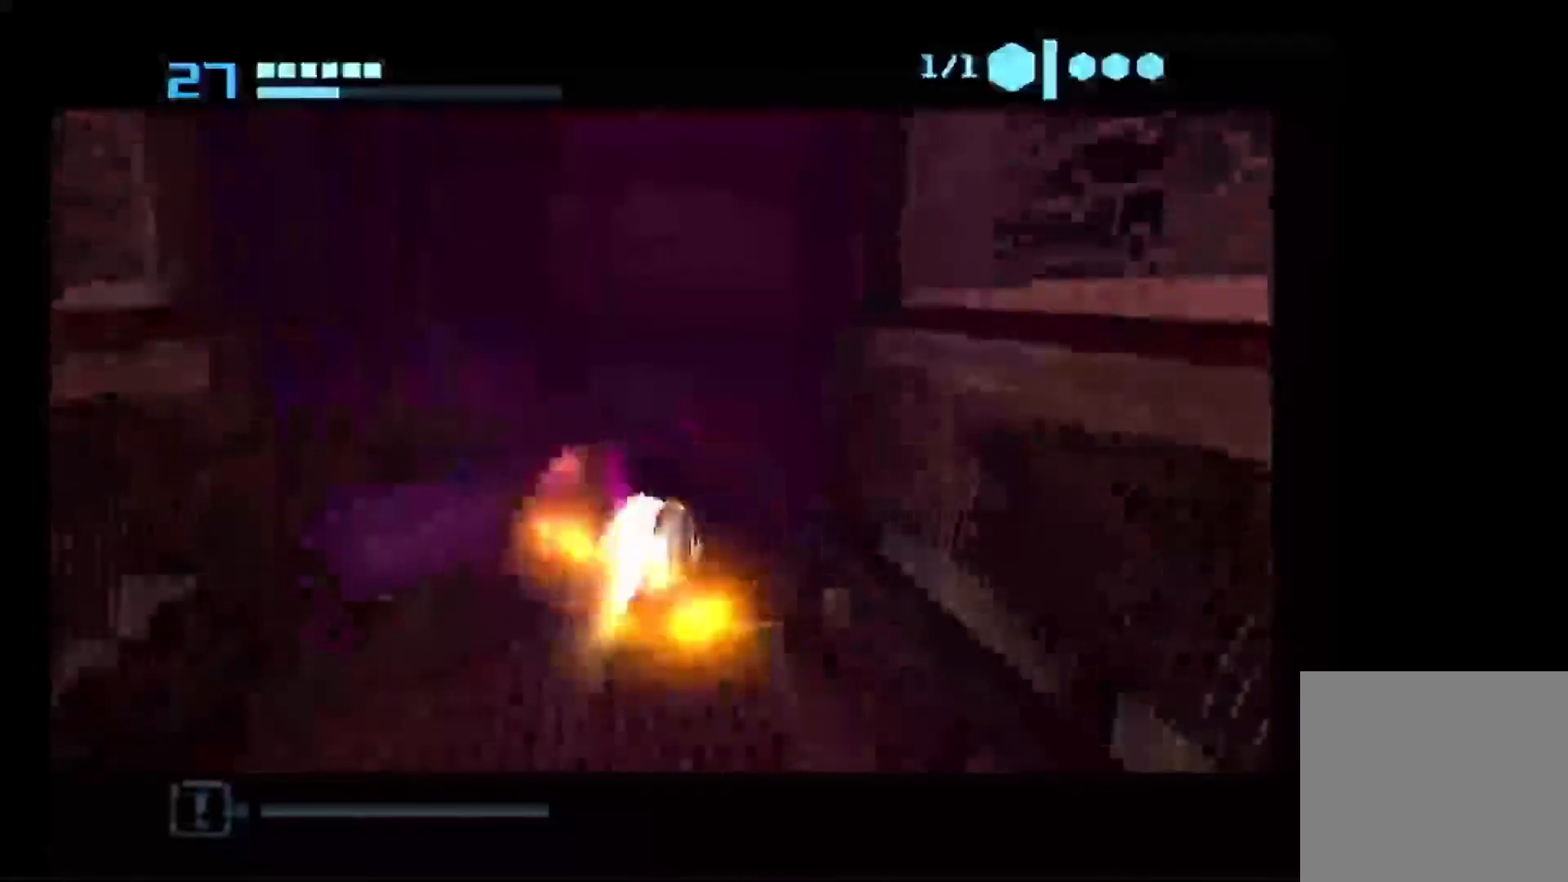
{"buttons": [], "left_stick": "up-right", "right_stick": "center", "events": [[67, "left_stick", "up-right"]]}
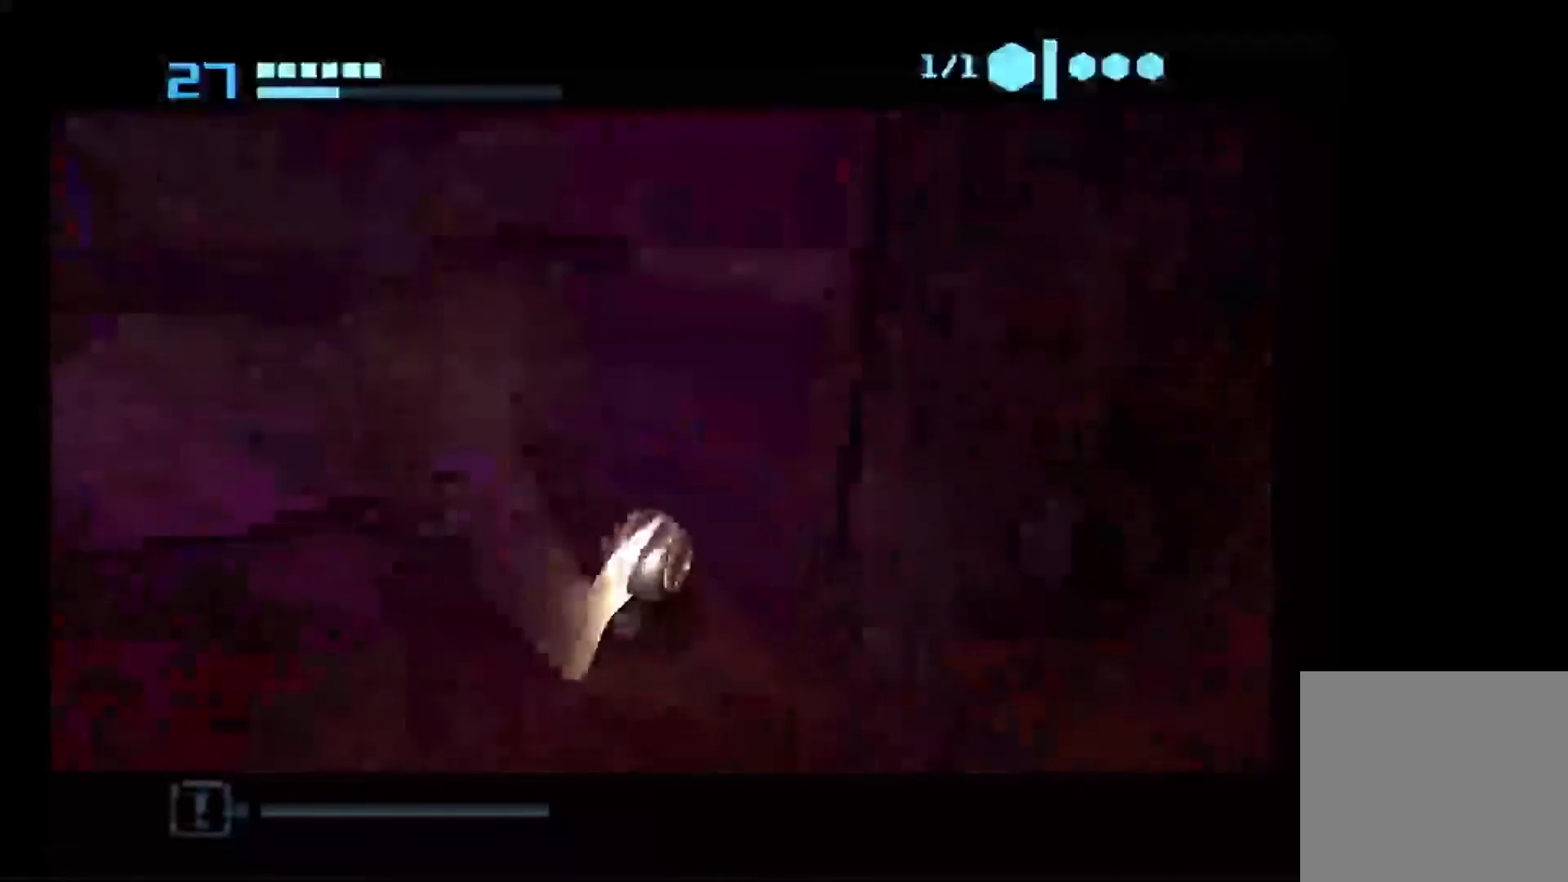
{"buttons": [], "left_stick": "right", "right_stick": "center", "events": [[217, "left_stick", "right"]]}
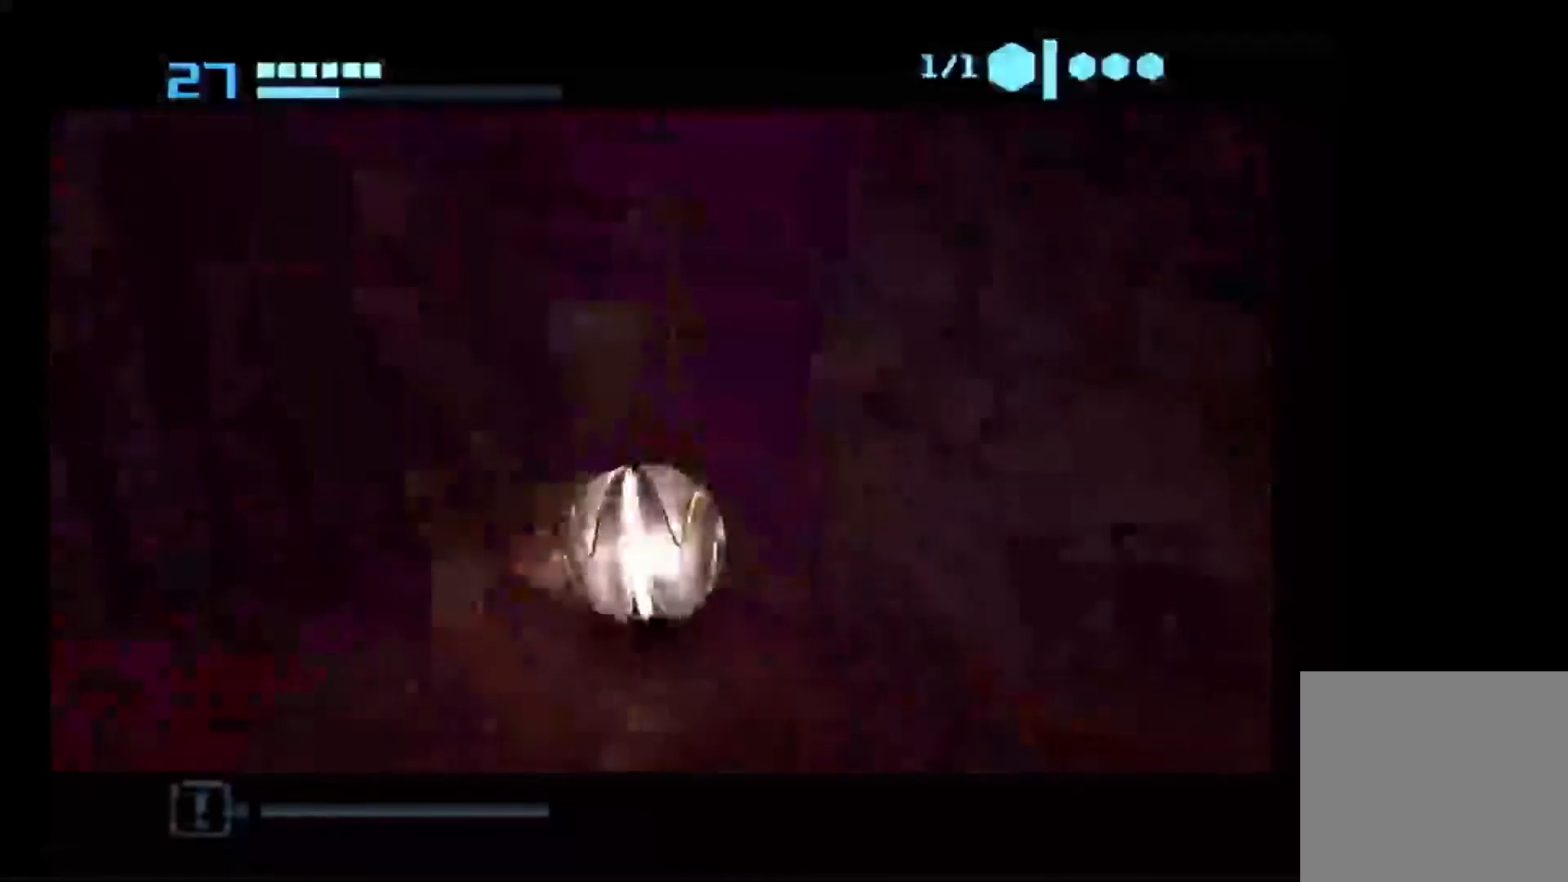
{"buttons": [], "left_stick": "up-right", "right_stick": "center", "events": [[367, "left_stick", "up-right"]]}
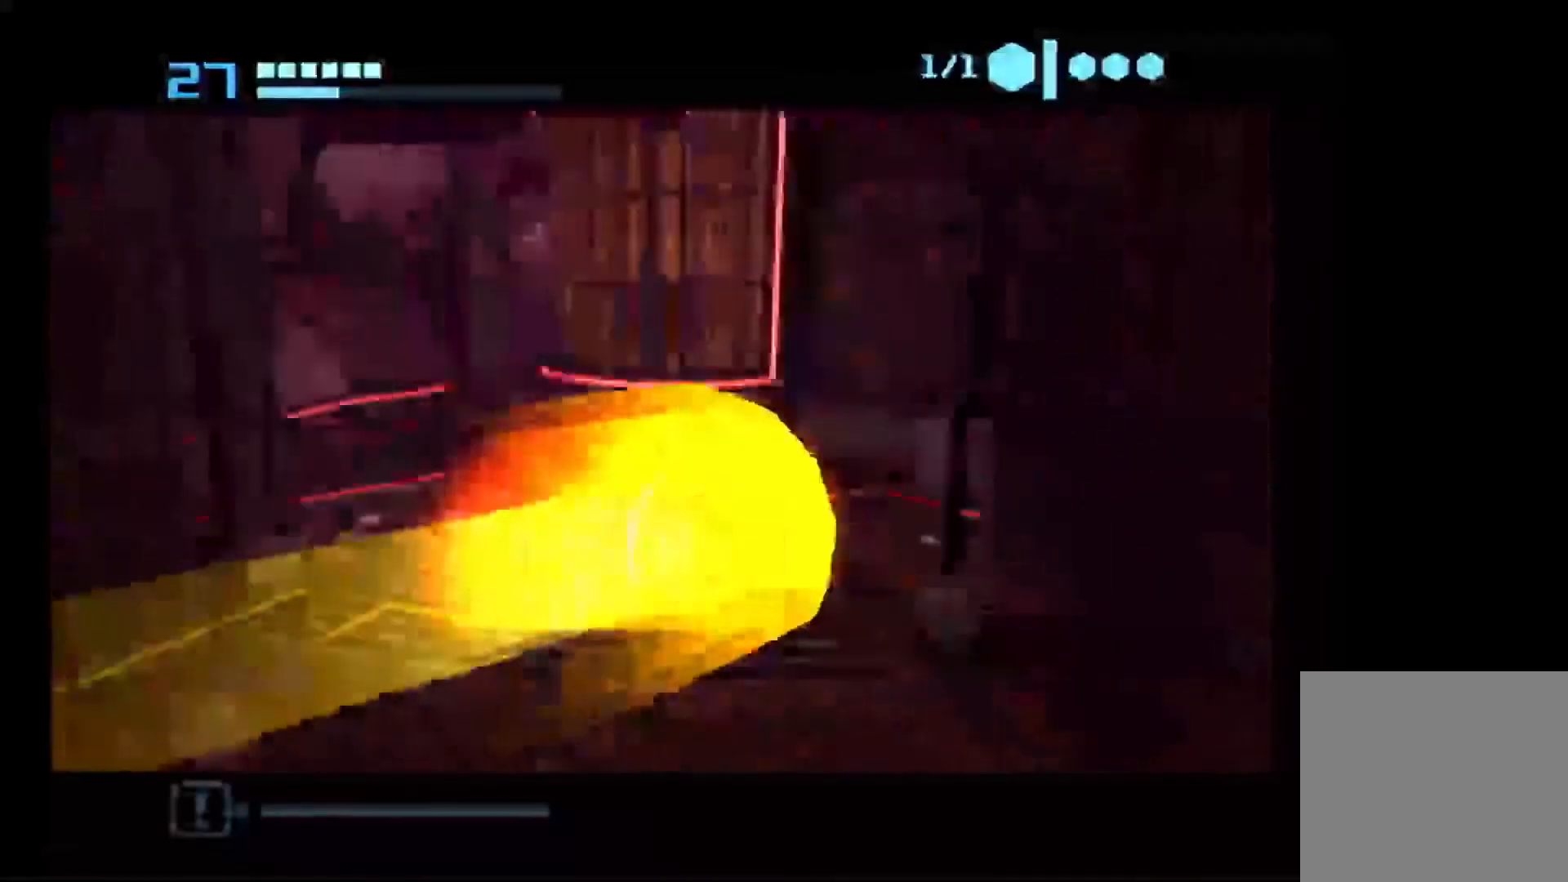
{"buttons": [], "left_stick": "left", "right_stick": "center", "events": [[117, "left_stick", "up"], [217, "left_stick", "up-left"], [317, "left_stick", "left"]]}
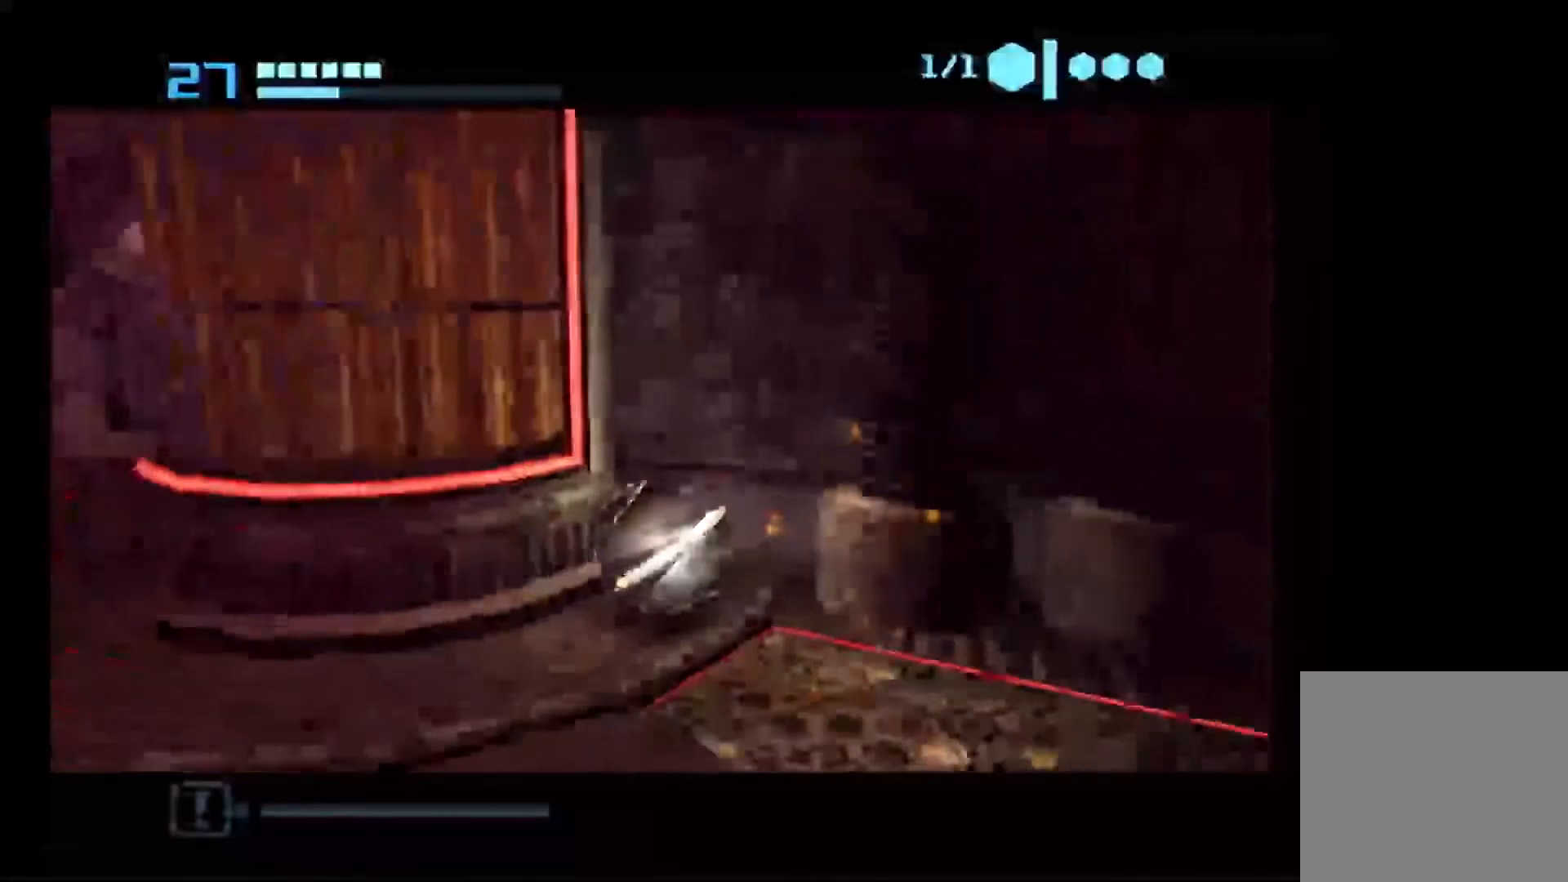
{"buttons": [], "left_stick": "up", "right_stick": "center", "events": [[217, "left_stick", "center"], [317, "left_stick", "up"]]}
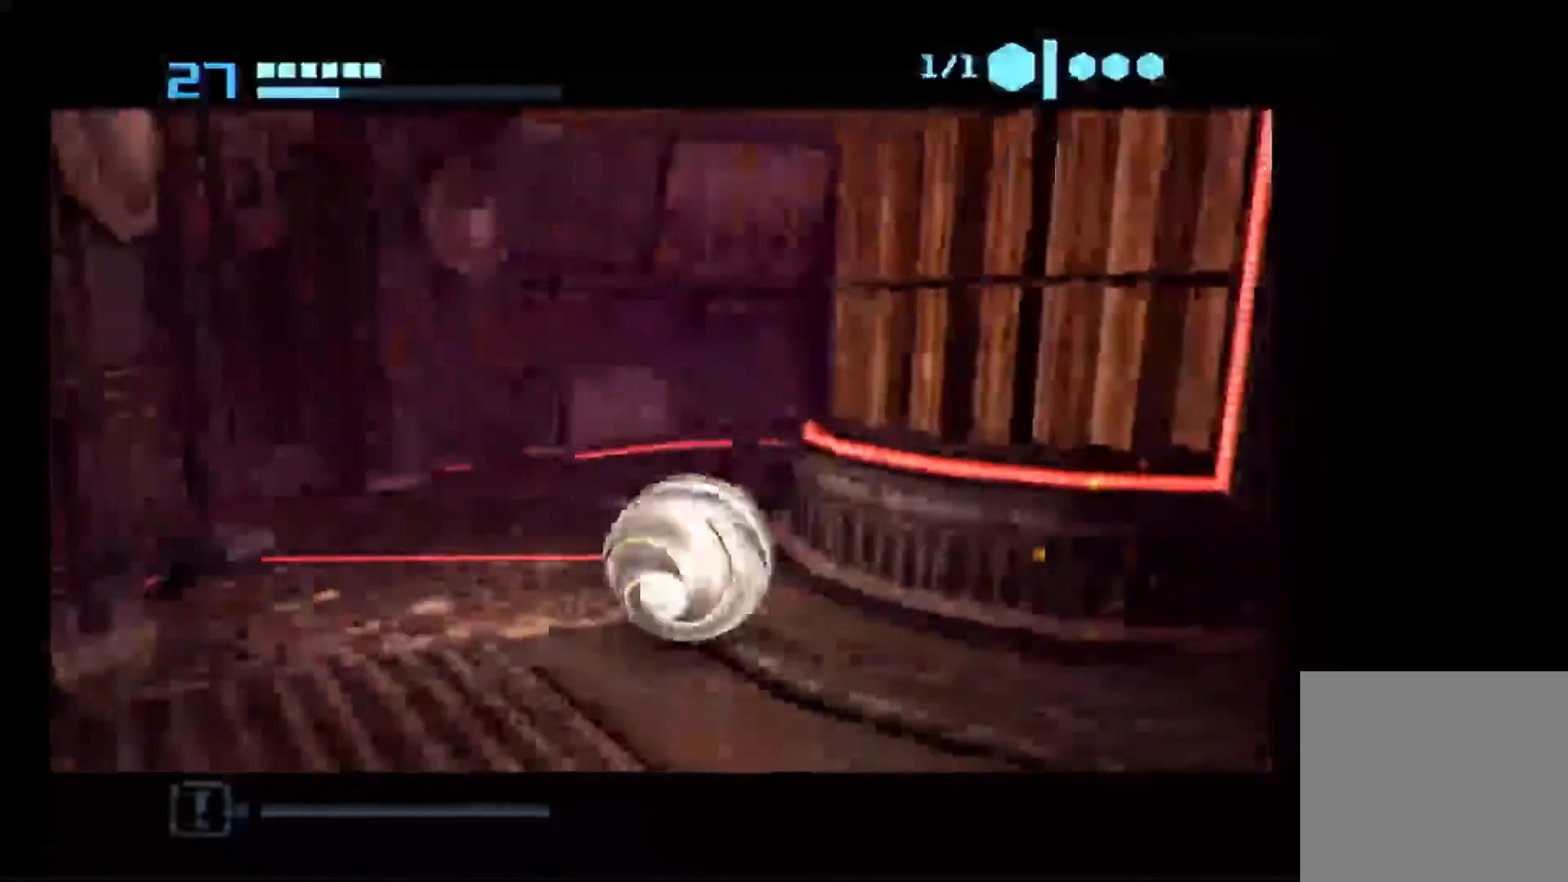
{"buttons": [], "left_stick": "up-right", "right_stick": "center", "events": [[217, "left_stick", "up-right"]]}
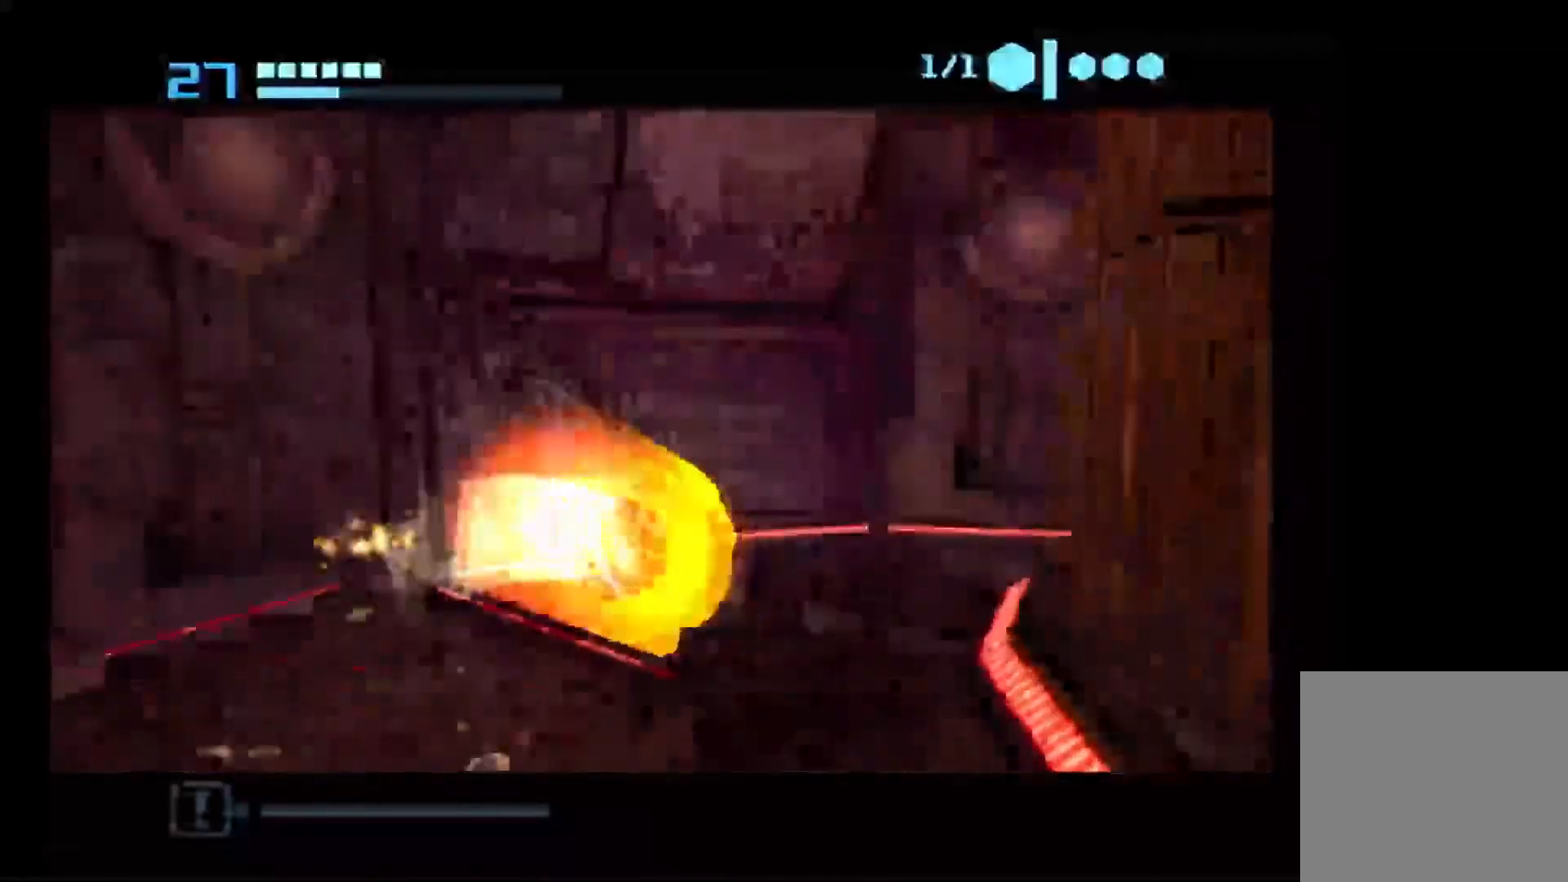
{"buttons": [], "left_stick": "up-right", "right_stick": "center", "events": []}
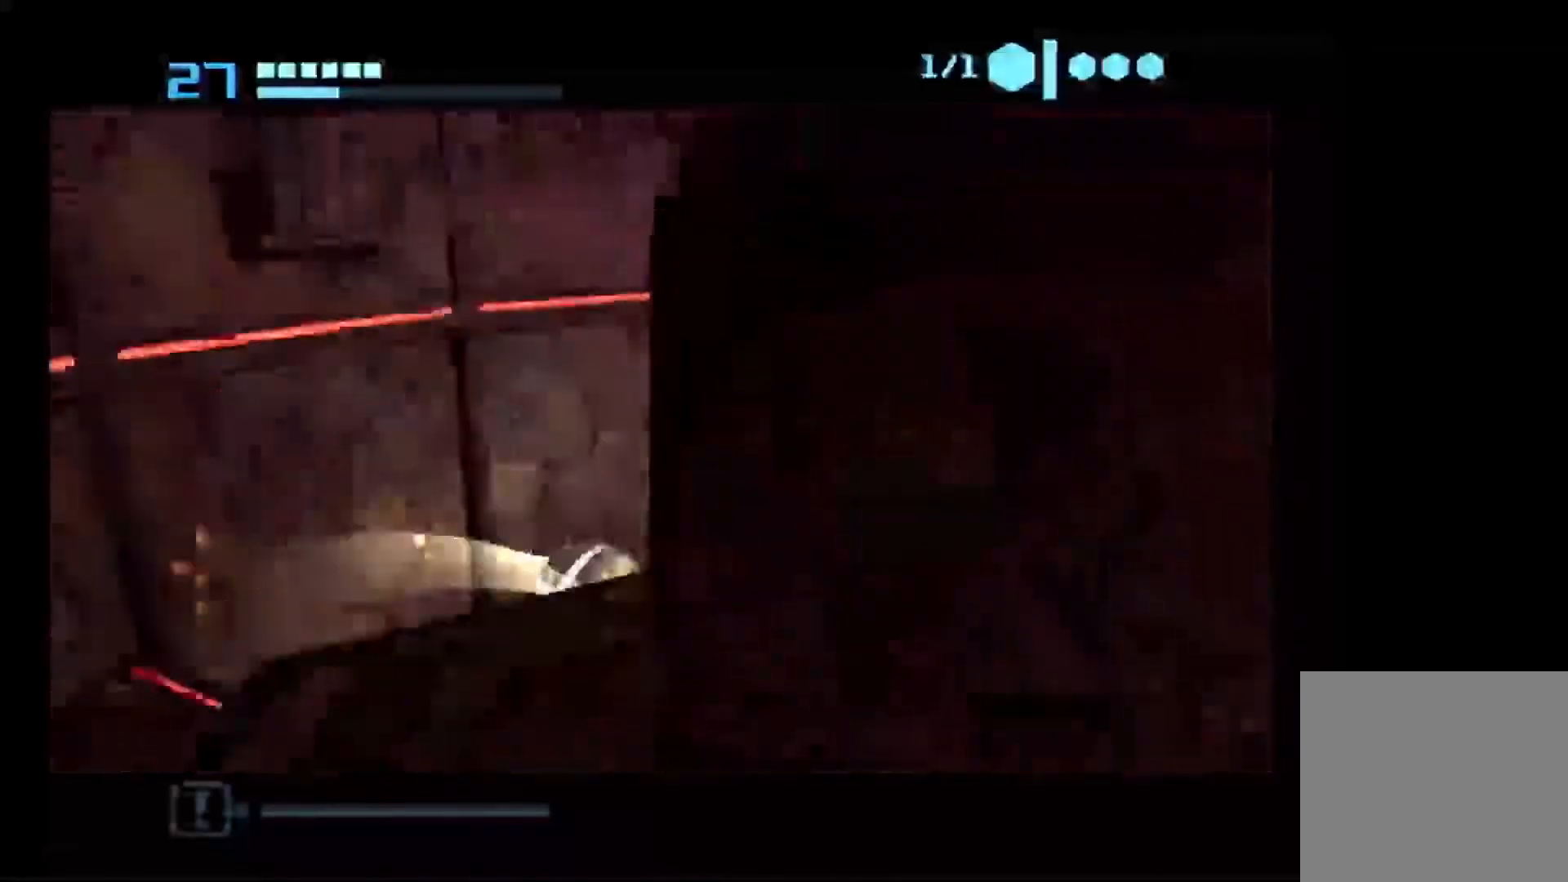
{"buttons": [], "left_stick": "up-right", "right_stick": "center", "events": []}
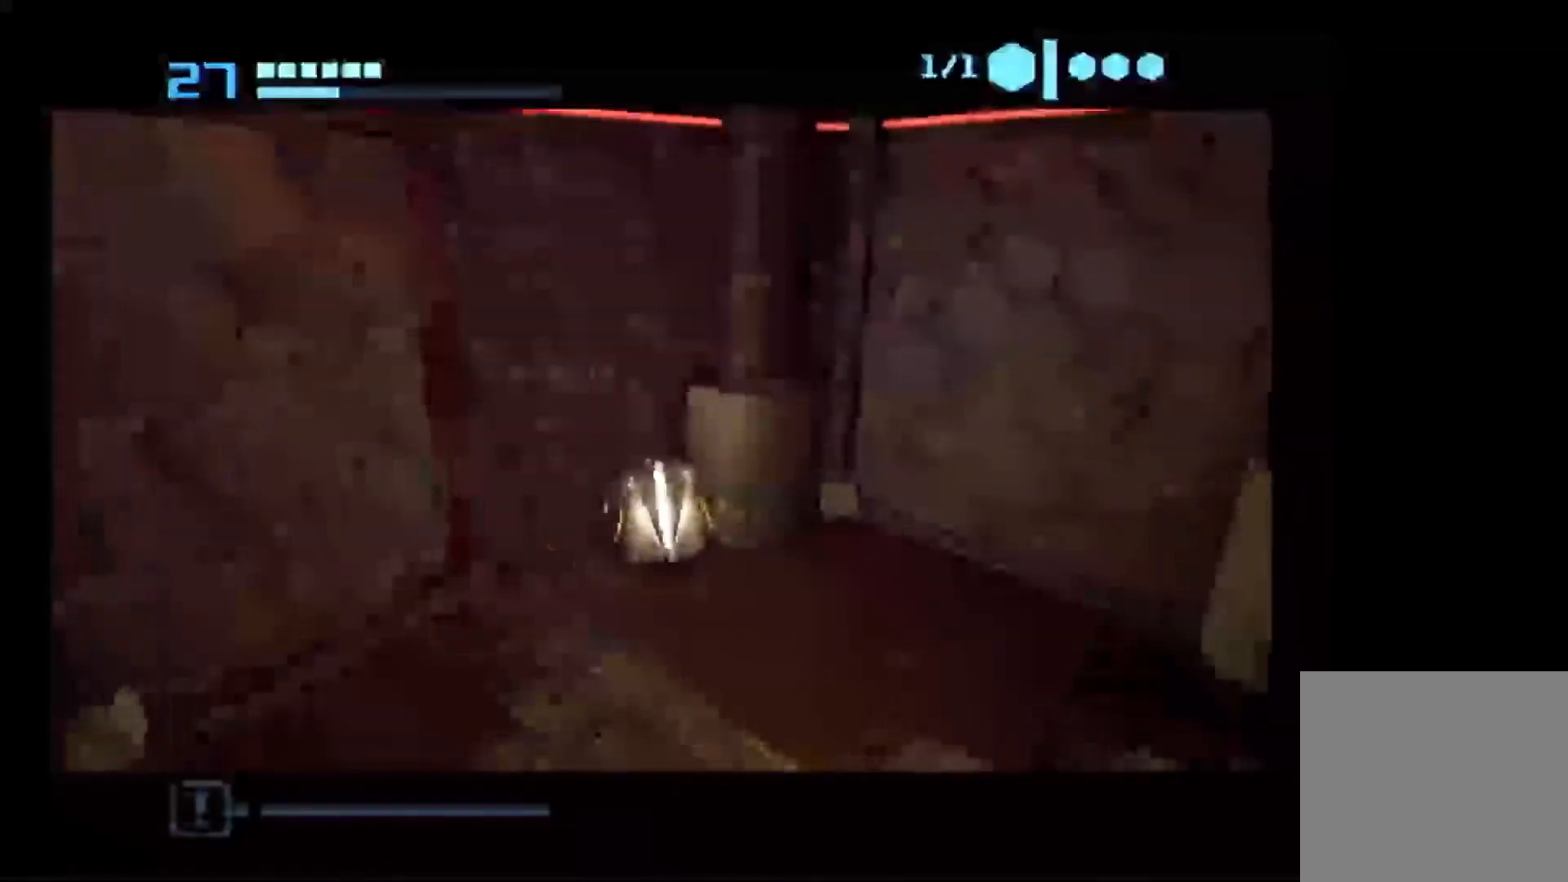
{"buttons": [], "left_stick": "down-right", "right_stick": "center", "events": [[183, "left_stick", "down-right"]]}
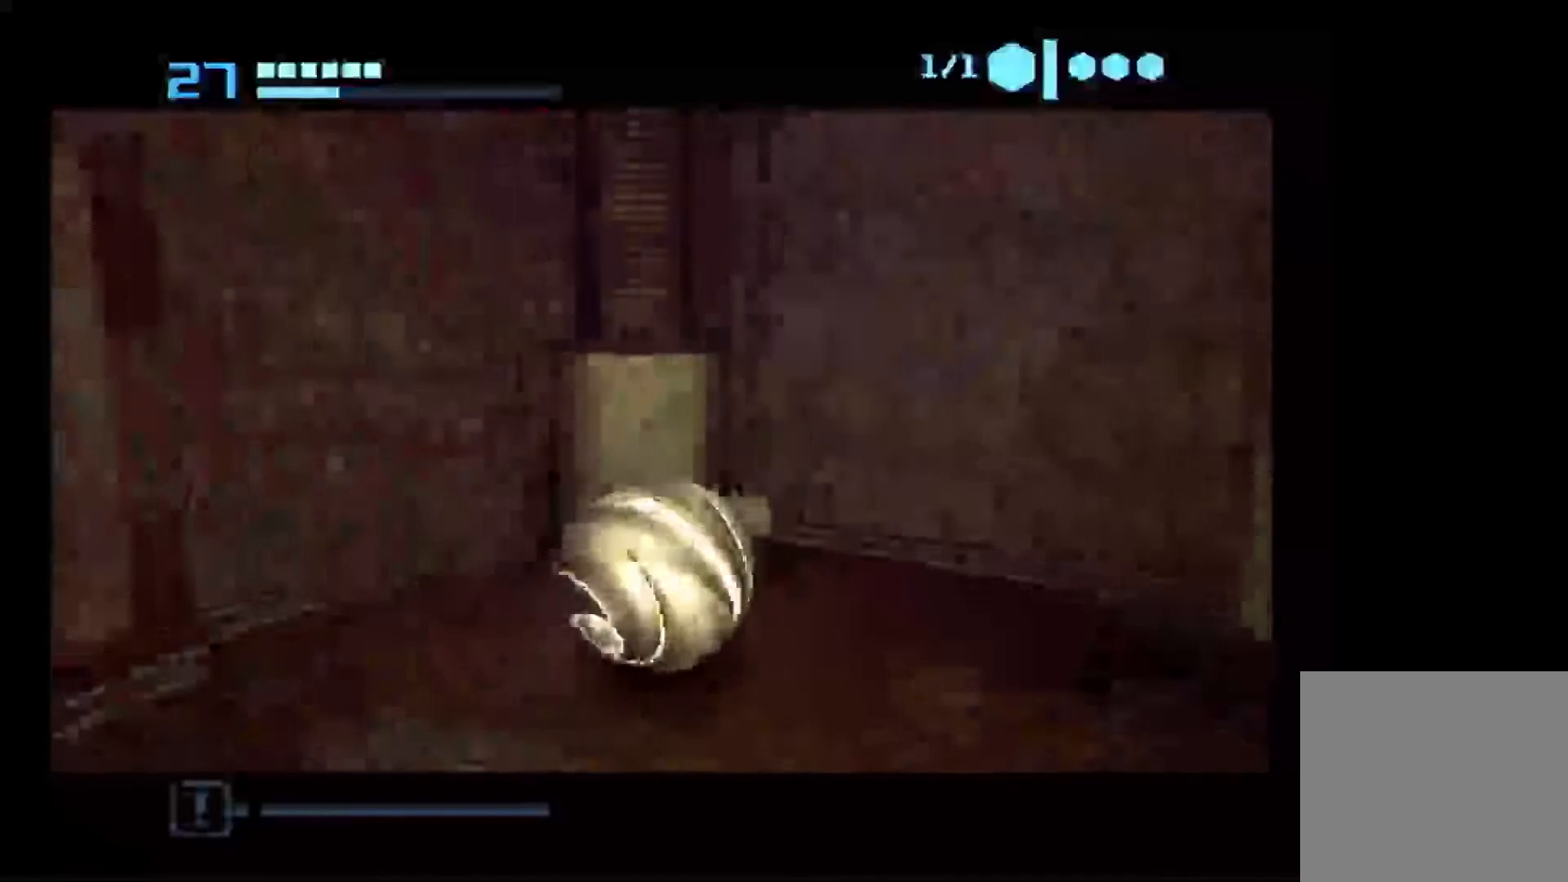
{"buttons": [], "left_stick": "right", "right_stick": "center", "events": [[33, "left_stick", "right"]]}
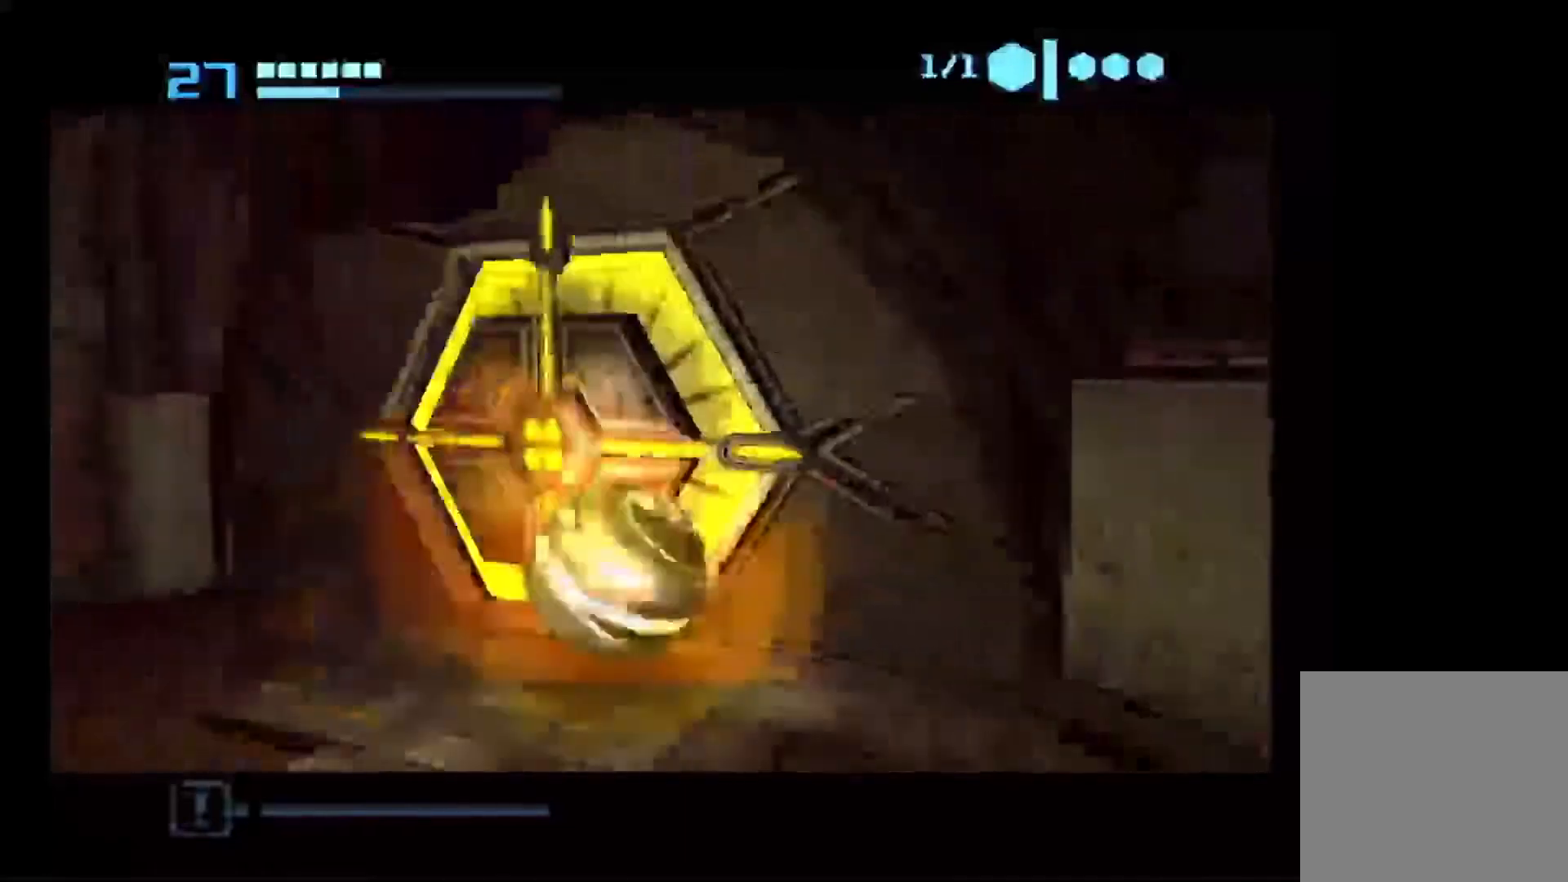
{"buttons": [], "left_stick": "center", "right_stick": "center", "events": [[33, "Y", "down"], [150, "Y", "up"], [183, "left_stick", "center"]]}
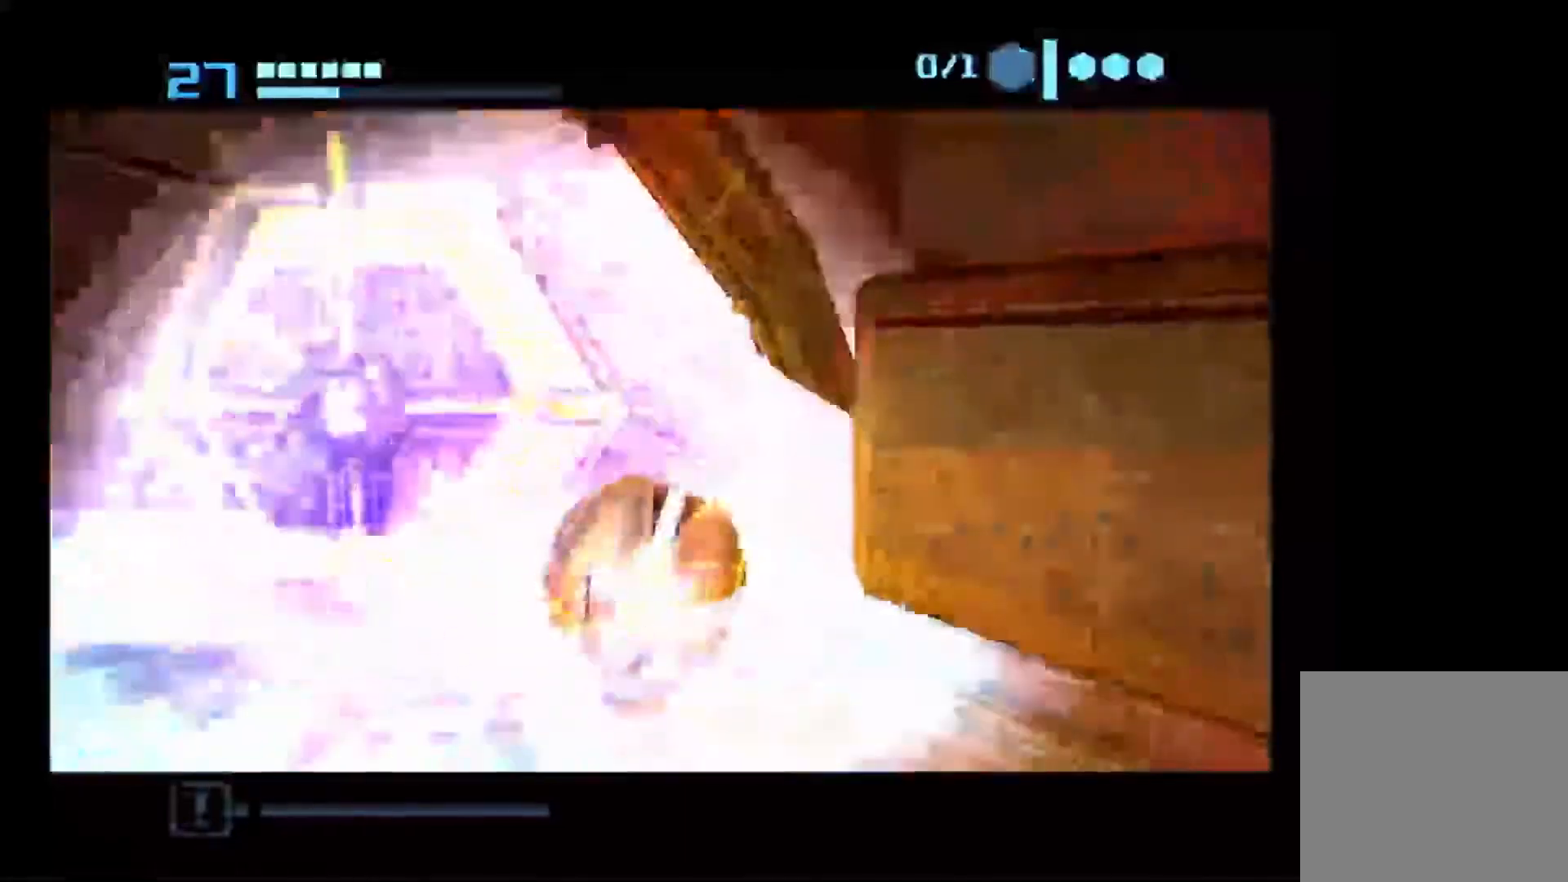
{"buttons": [], "left_stick": "up", "right_stick": "center", "events": [[50, "left_stick", "up-left"], [150, "left_stick", "center"], [467, "left_stick", "up"]]}
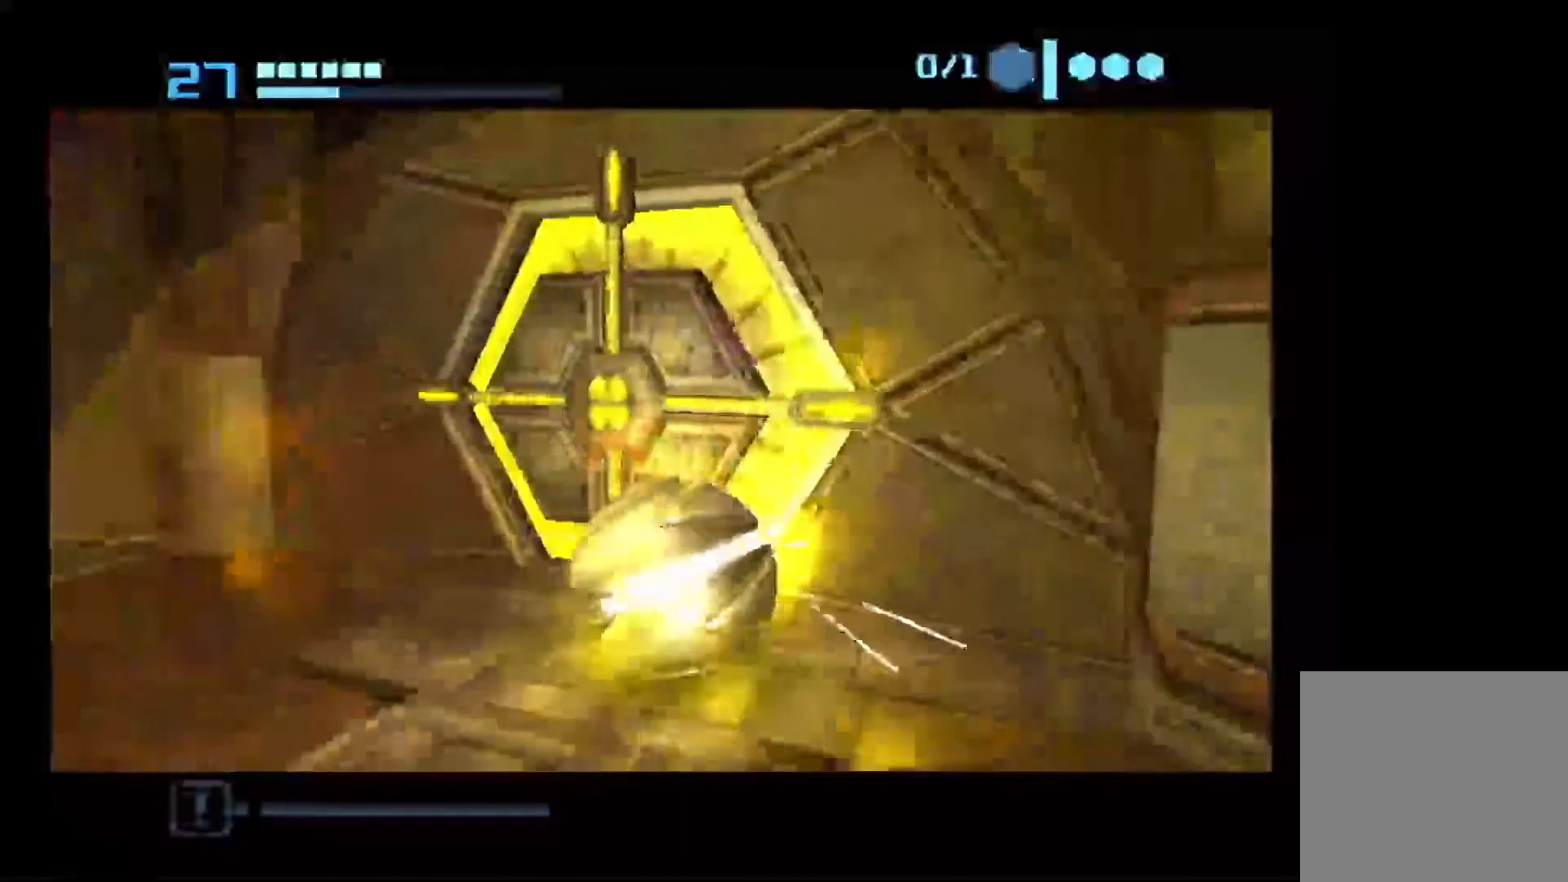
{"buttons": [], "left_stick": "center", "right_stick": "center", "events": [[133, "left_stick", "center"]]}